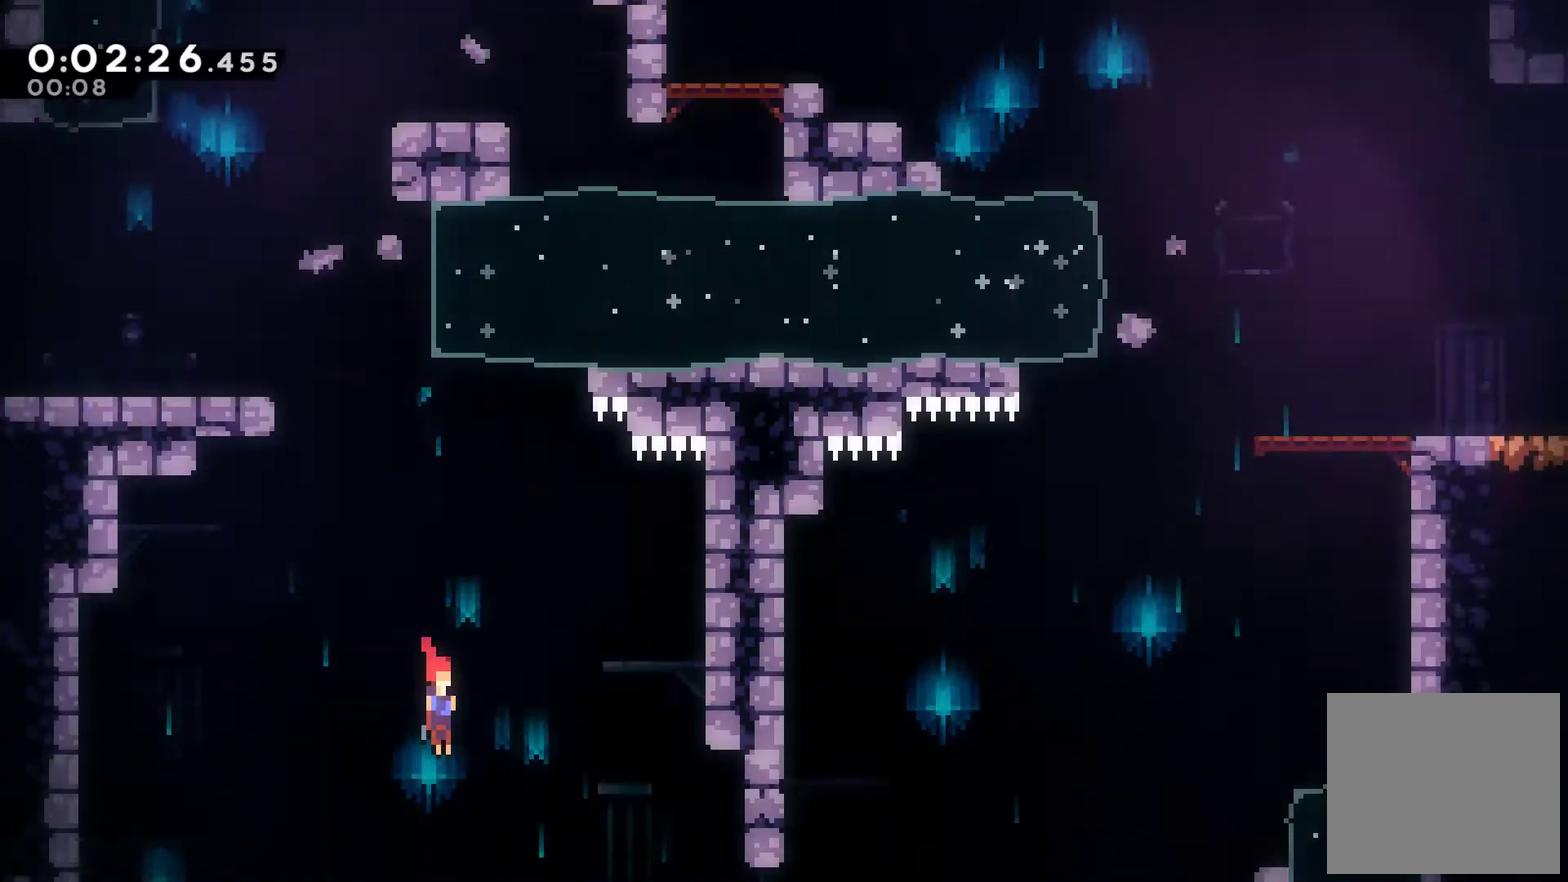
Gameplay with a controller (Xbox layout); each line is a JSON object with the inputs held at the frame after it. "events" lists button and stick changes between this image and that frame as [ms after this image, input, new state], when the widget could be followed in between. Not read: L3 R3 right_stick.
{"buttons": ["DPAD_DOWN", "DPAD_RIGHT"], "left_stick": "center", "events": []}
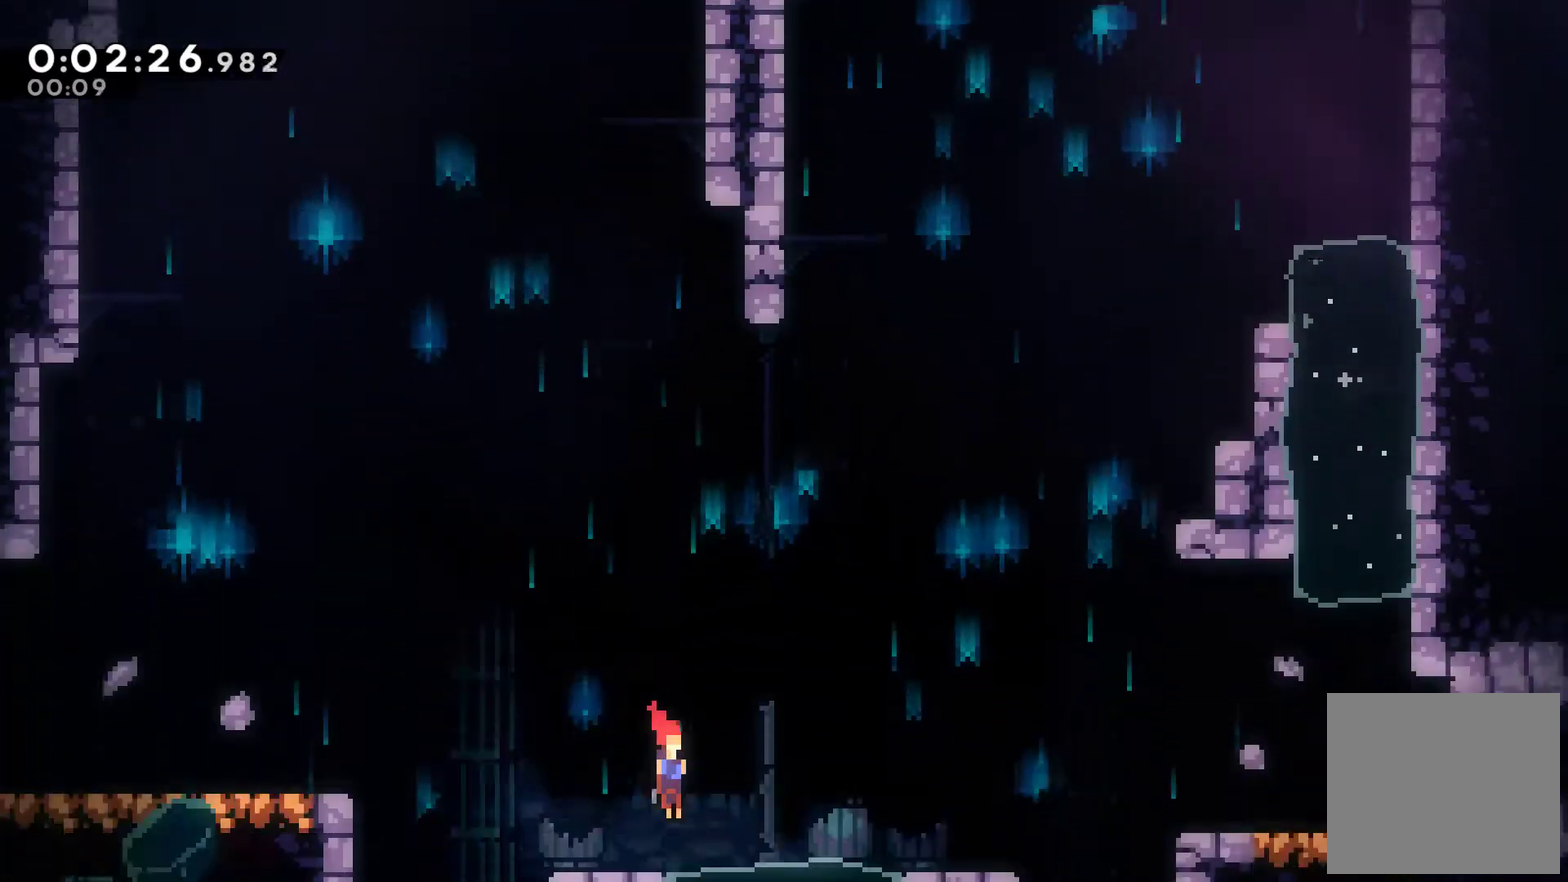
{"buttons": ["X", "DPAD_RIGHT"], "left_stick": "center", "events": [[67, "X", "down"], [200, "A", "down"], [300, "DPAD_DOWN", "up"], [500, "A", "up"]]}
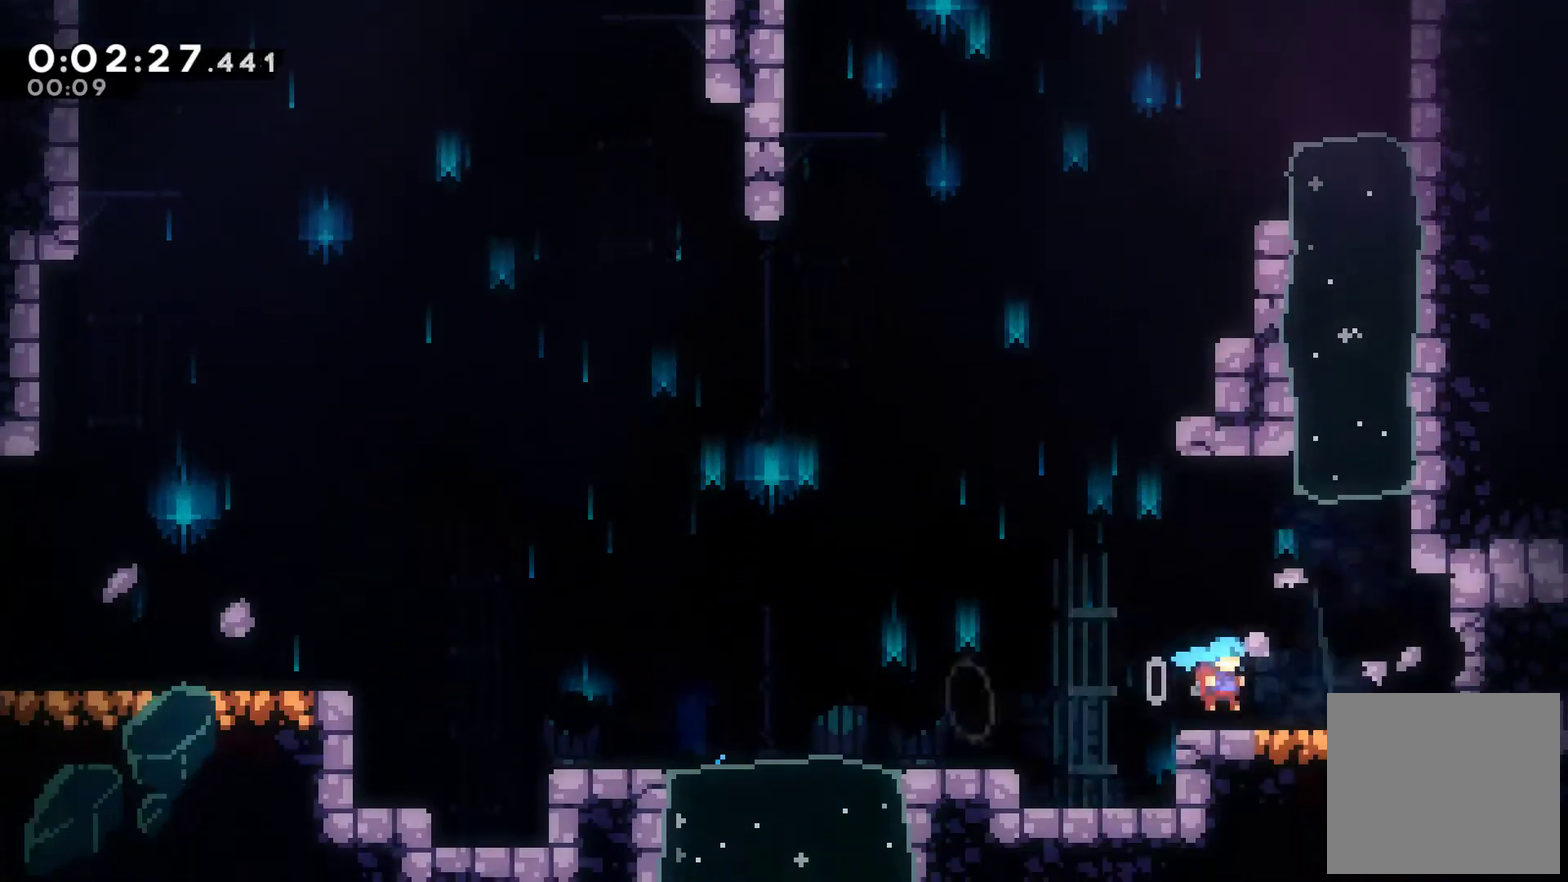
{"buttons": [], "left_stick": "center", "events": [[33, "X", "up"], [167, "X", "down"], [300, "X", "up"], [433, "DPAD_RIGHT", "up"]]}
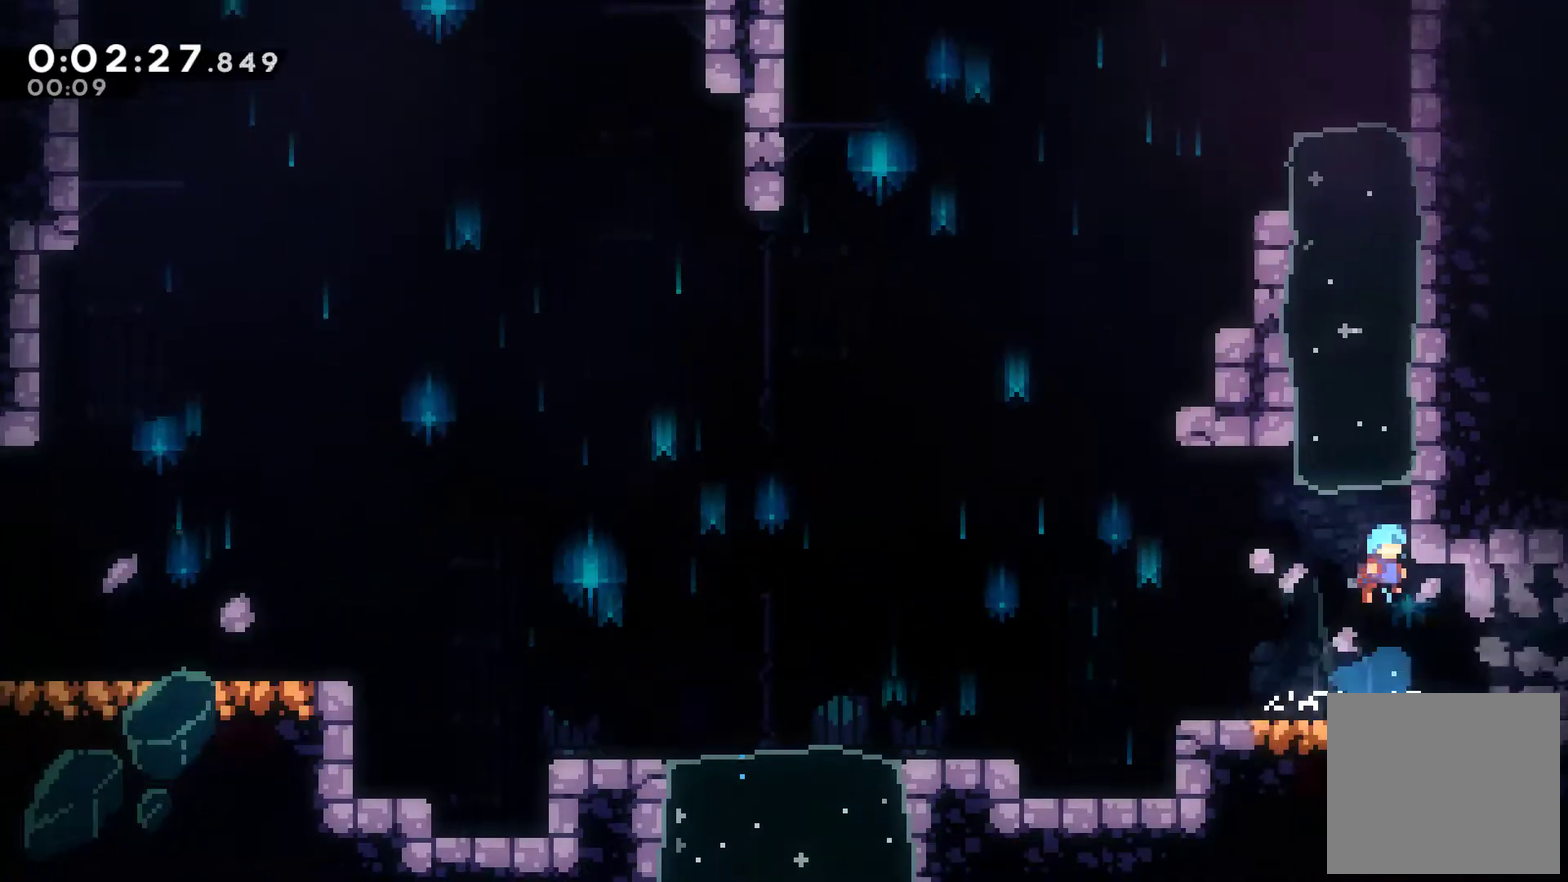
{"buttons": ["DPAD_RIGHT"], "left_stick": "center", "events": [[167, "DPAD_RIGHT", "down"]]}
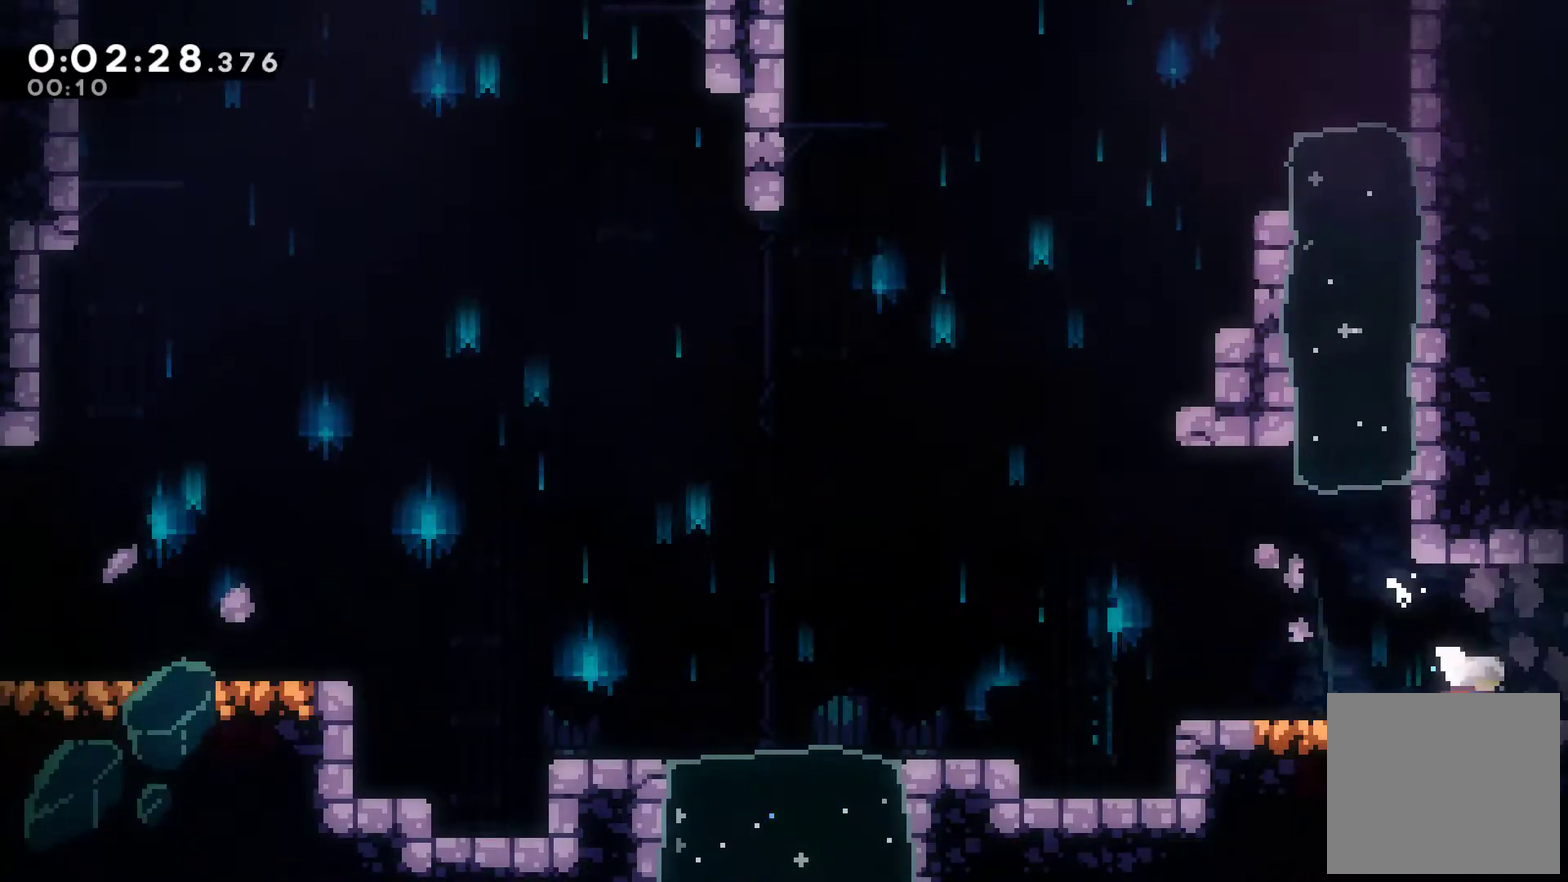
{"buttons": [], "left_stick": "center", "events": [[267, "DPAD_RIGHT", "up"]]}
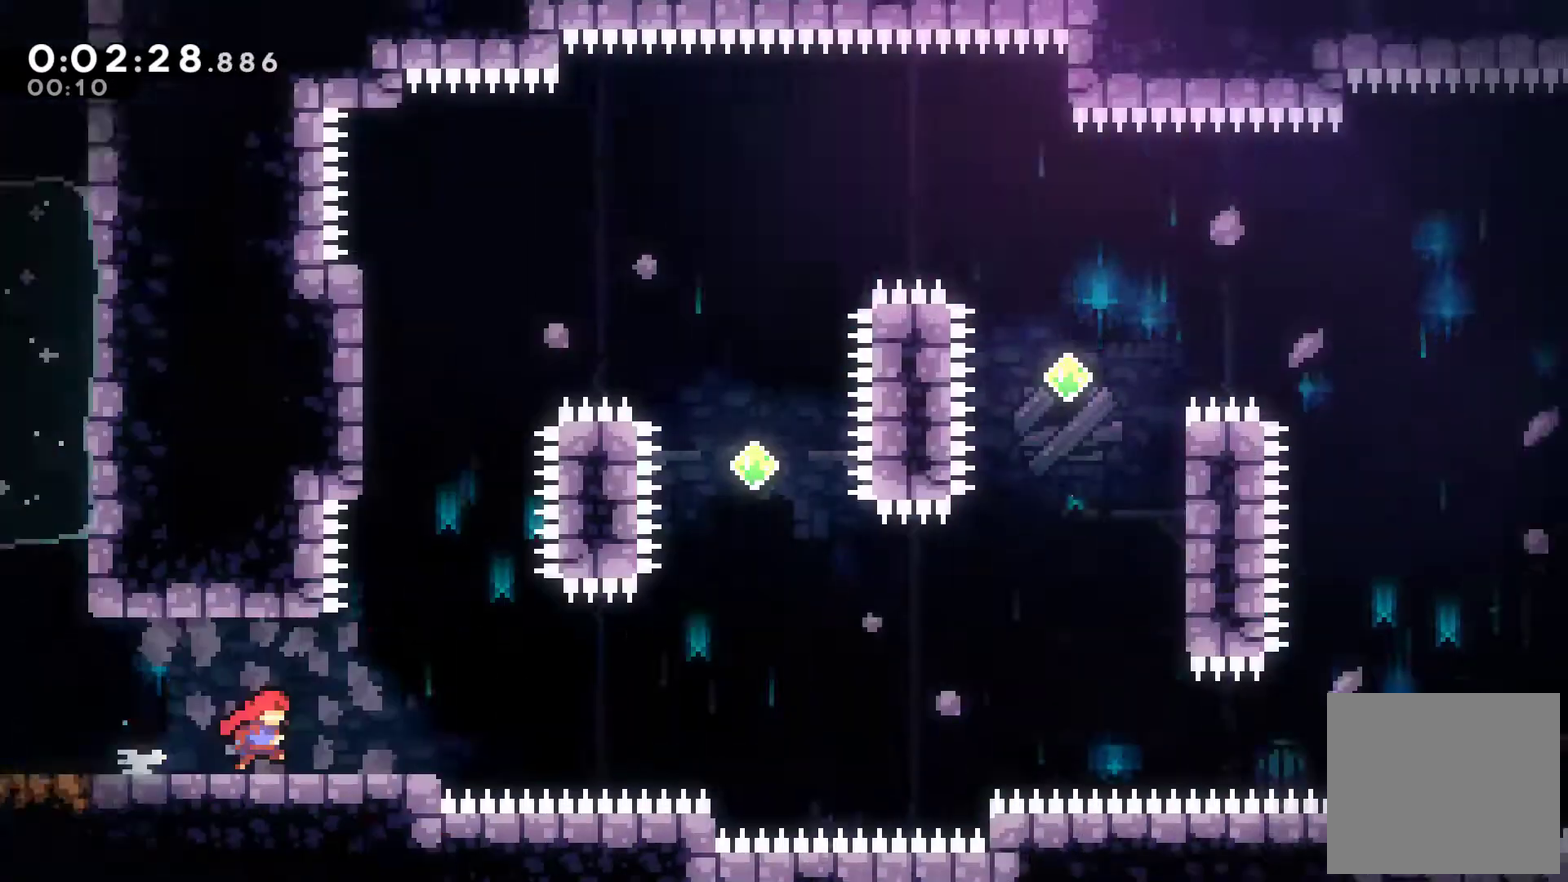
{"buttons": ["X", "DPAD_DOWN", "DPAD_RIGHT"], "left_stick": "center", "events": [[367, "A", "down"], [433, "DPAD_DOWN", "down"], [433, "DPAD_RIGHT", "down"], [467, "A", "up"], [467, "X", "down"]]}
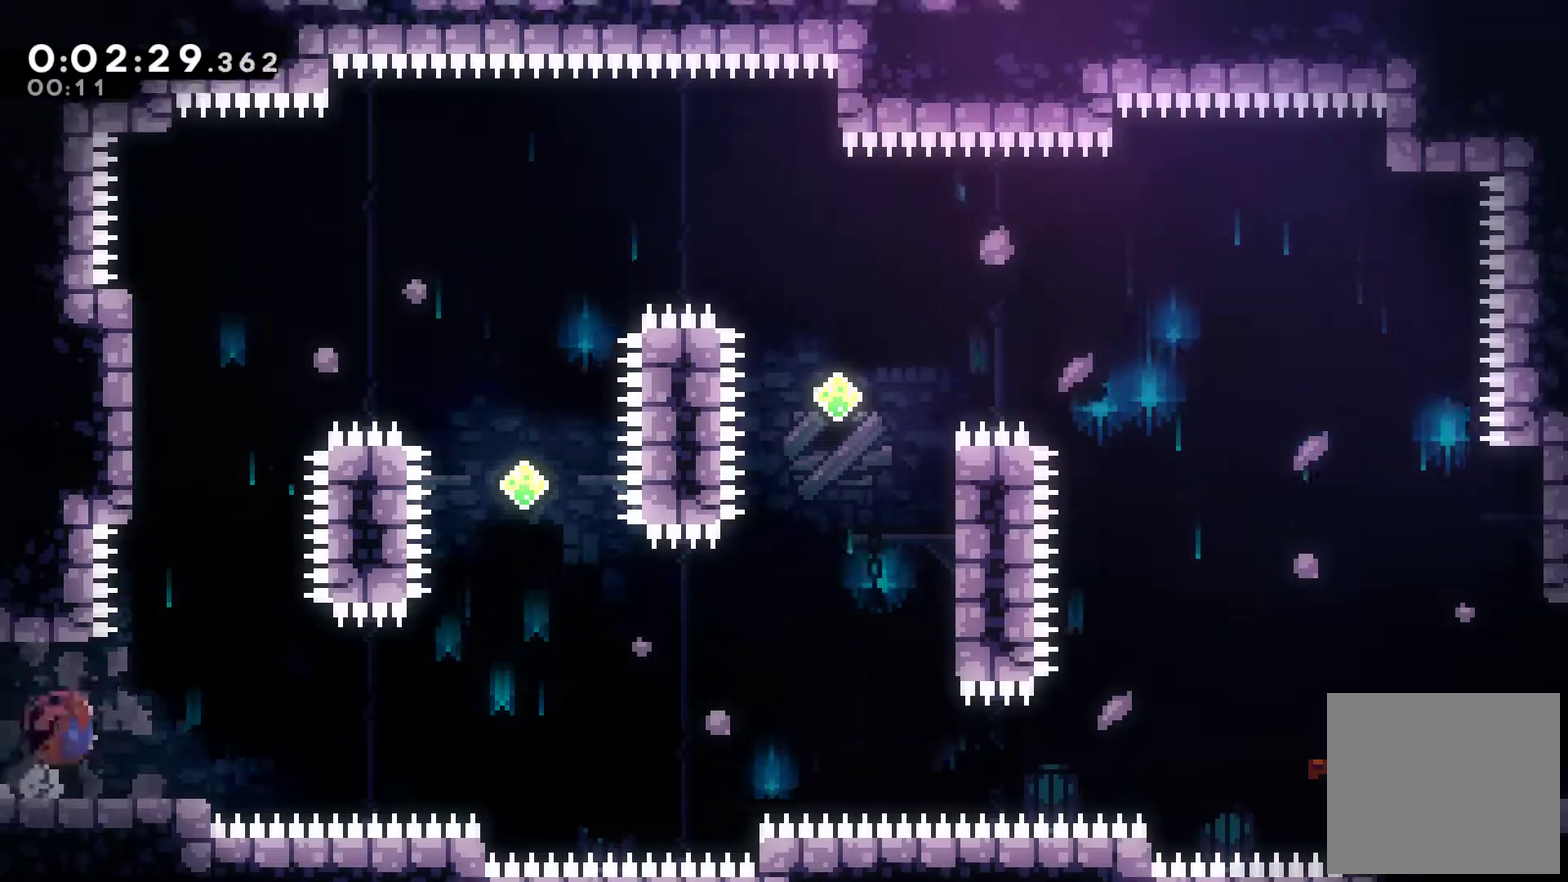
{"buttons": ["DPAD_UP", "DPAD_RIGHT"], "left_stick": "center", "events": [[167, "A", "down"], [200, "DPAD_DOWN", "up"], [400, "DPAD_UP", "down"], [467, "A", "up"], [467, "X", "up"]]}
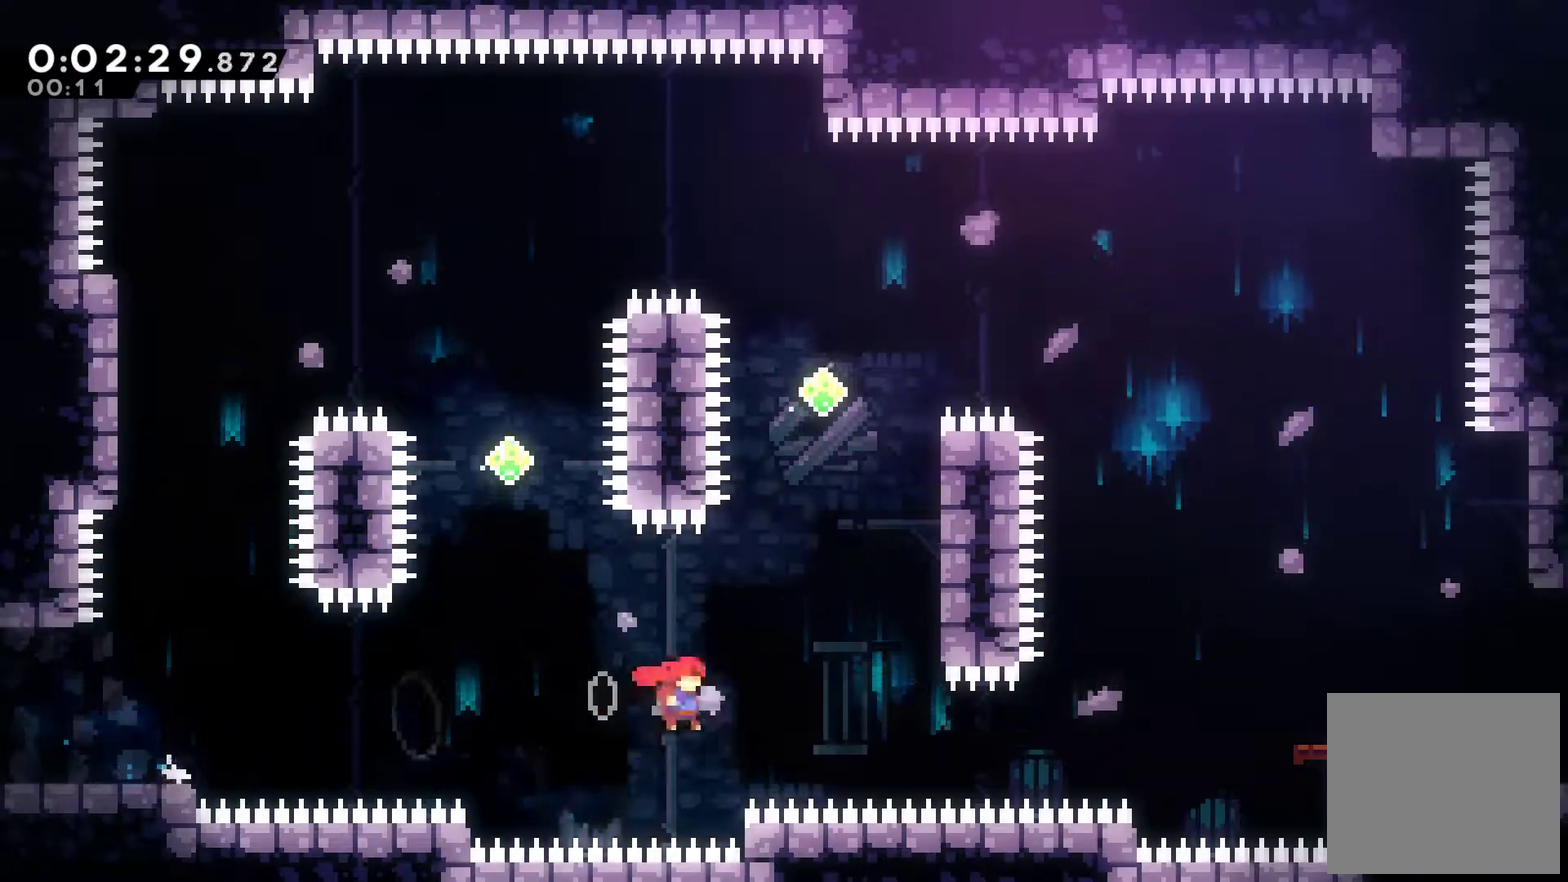
{"buttons": ["A", "R1", "DPAD_UP", "DPAD_LEFT"], "left_stick": "center", "events": [[33, "X", "down"], [233, "R1", "down"], [233, "X", "up"], [367, "DPAD_RIGHT", "up"], [400, "A", "down"], [400, "DPAD_LEFT", "down"]]}
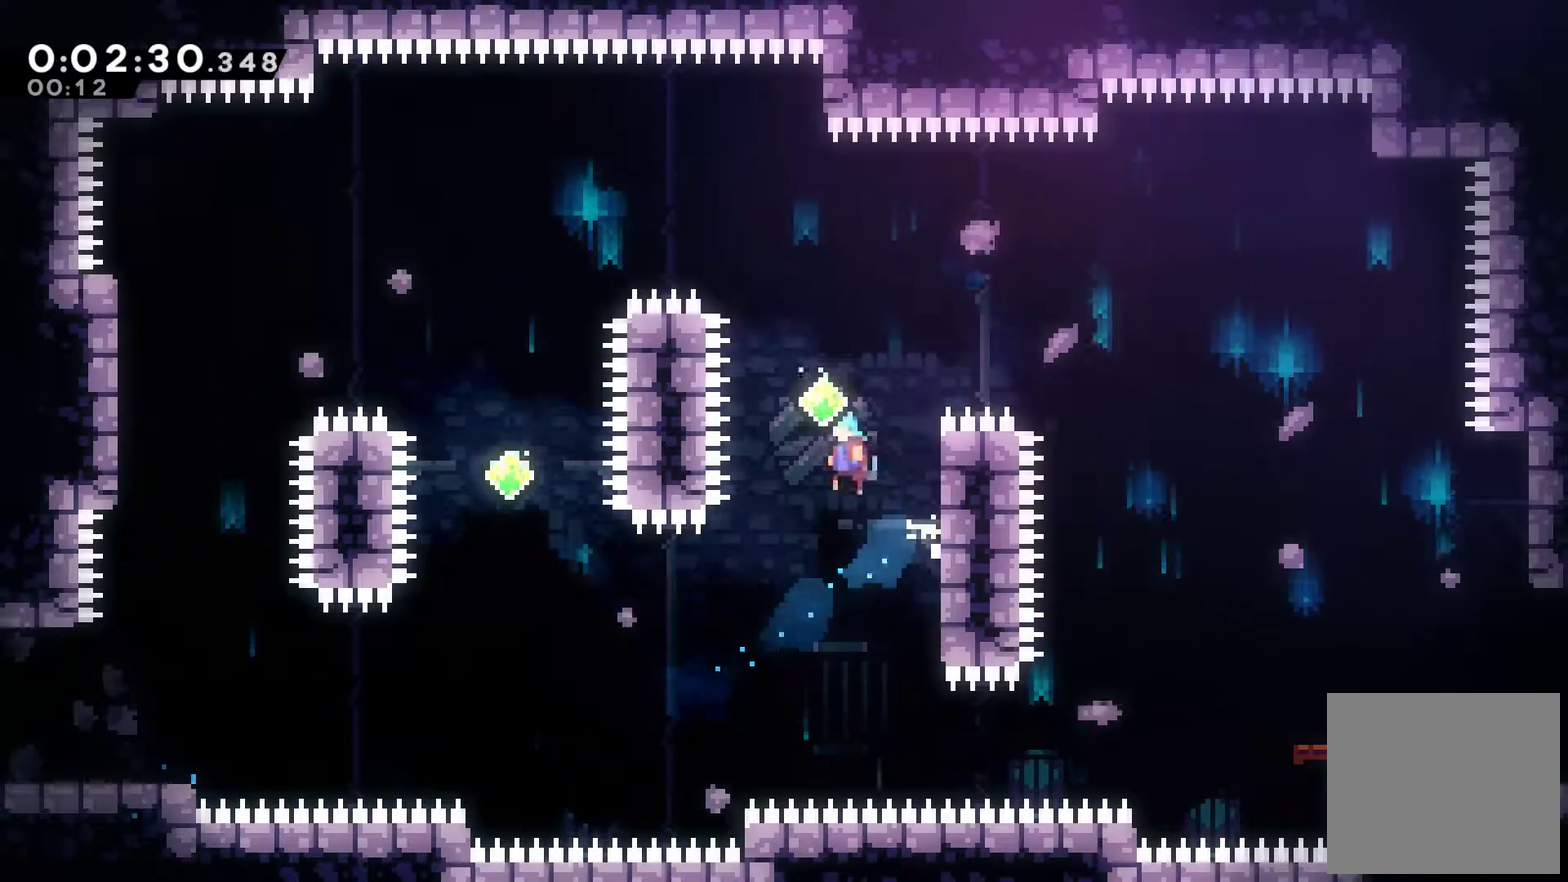
{"buttons": ["DPAD_RIGHT"], "left_stick": "center", "events": [[33, "DPAD_LEFT", "up"], [67, "DPAD_RIGHT", "down"], [100, "A", "up"], [133, "R1", "up"], [133, "X", "down"], [333, "X", "up"], [433, "DPAD_UP", "up"]]}
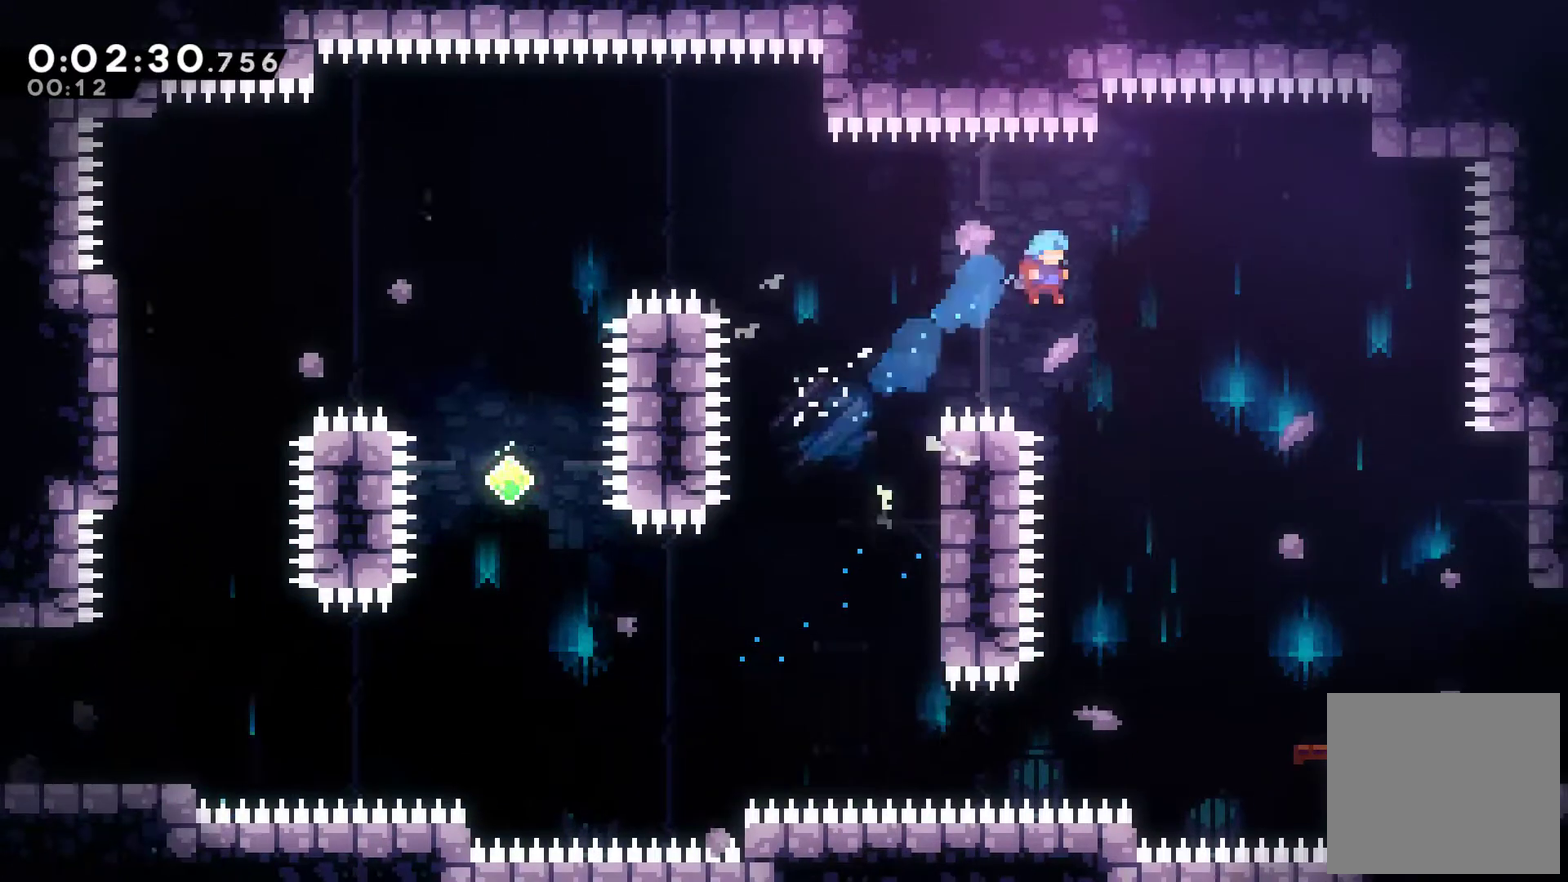
{"buttons": ["DPAD_RIGHT"], "left_stick": "center", "events": []}
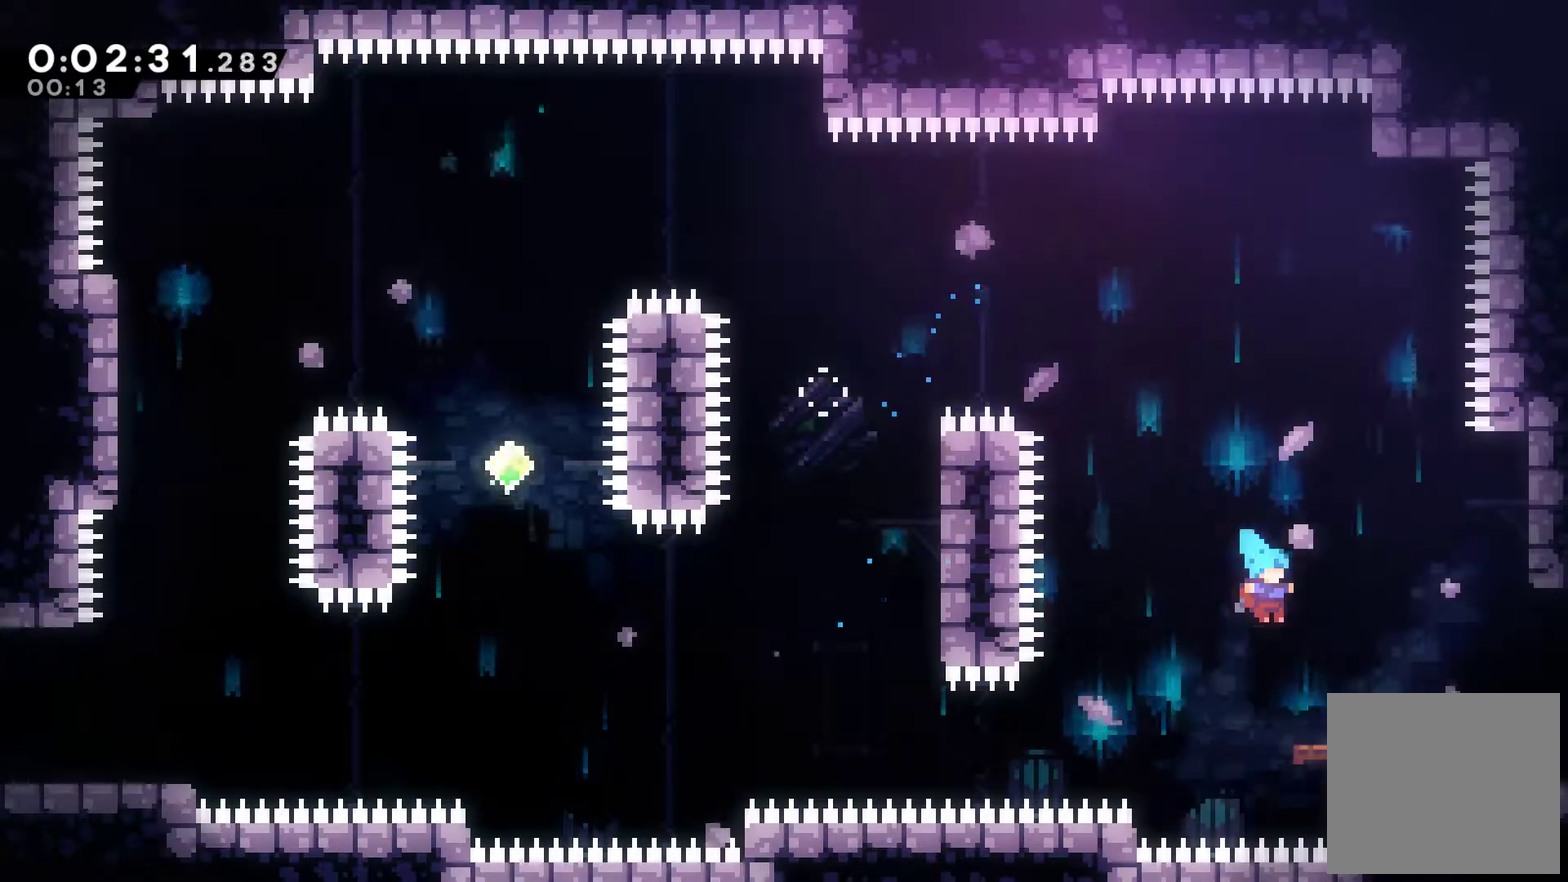
{"buttons": ["X", "DPAD_RIGHT"], "left_stick": "center", "events": [[167, "X", "down"]]}
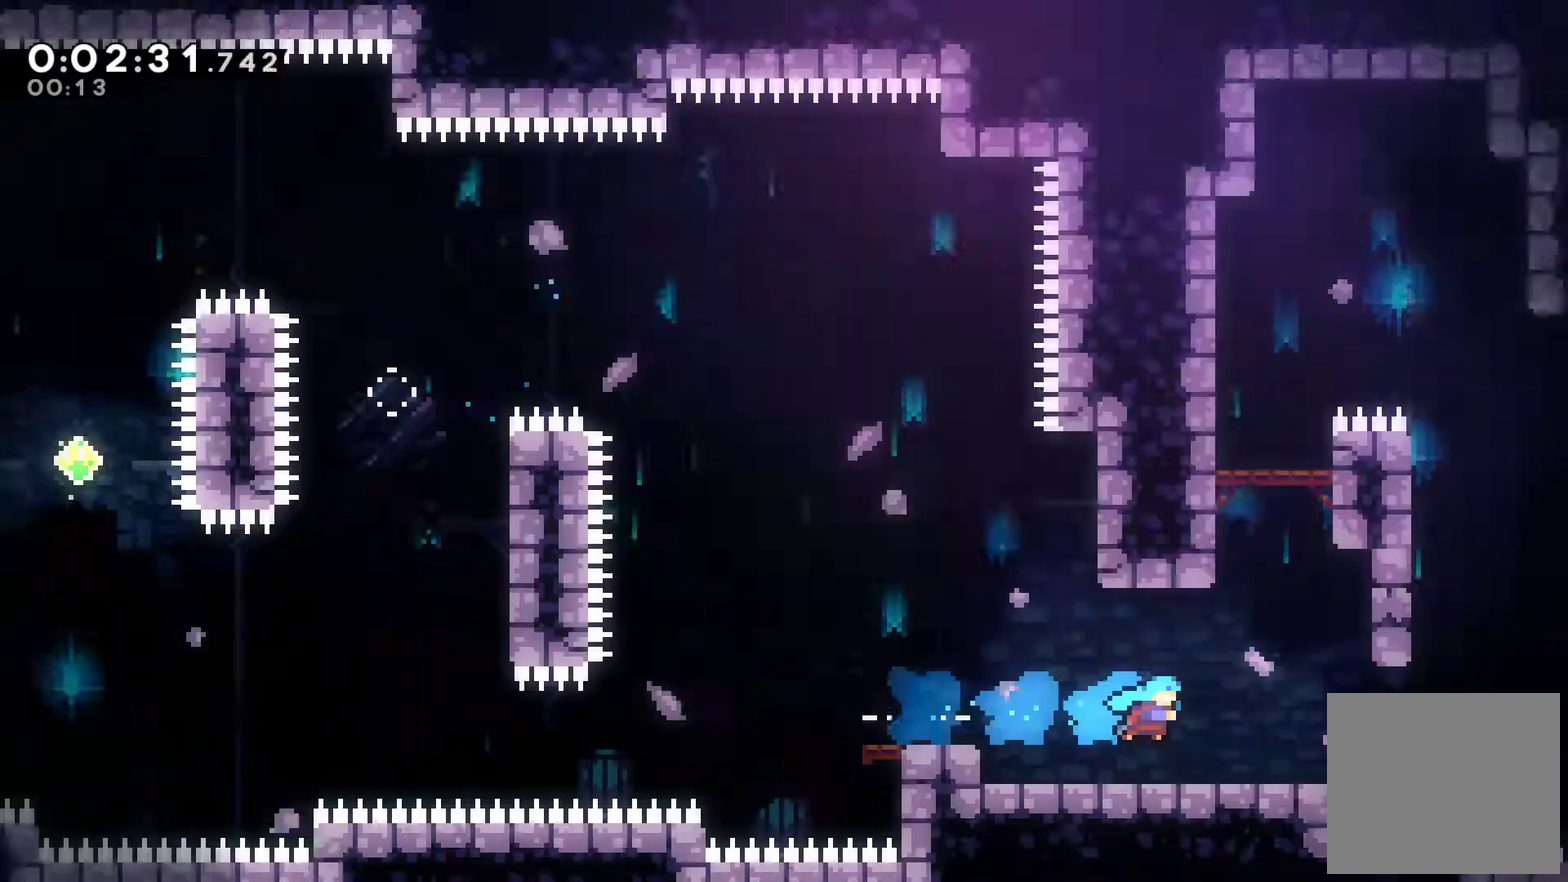
{"buttons": ["DPAD_UP", "DPAD_RIGHT"], "left_stick": "center", "events": [[167, "DPAD_UP", "down"], [233, "X", "up"], [300, "DPAD_UP", "up"], [500, "DPAD_UP", "down"]]}
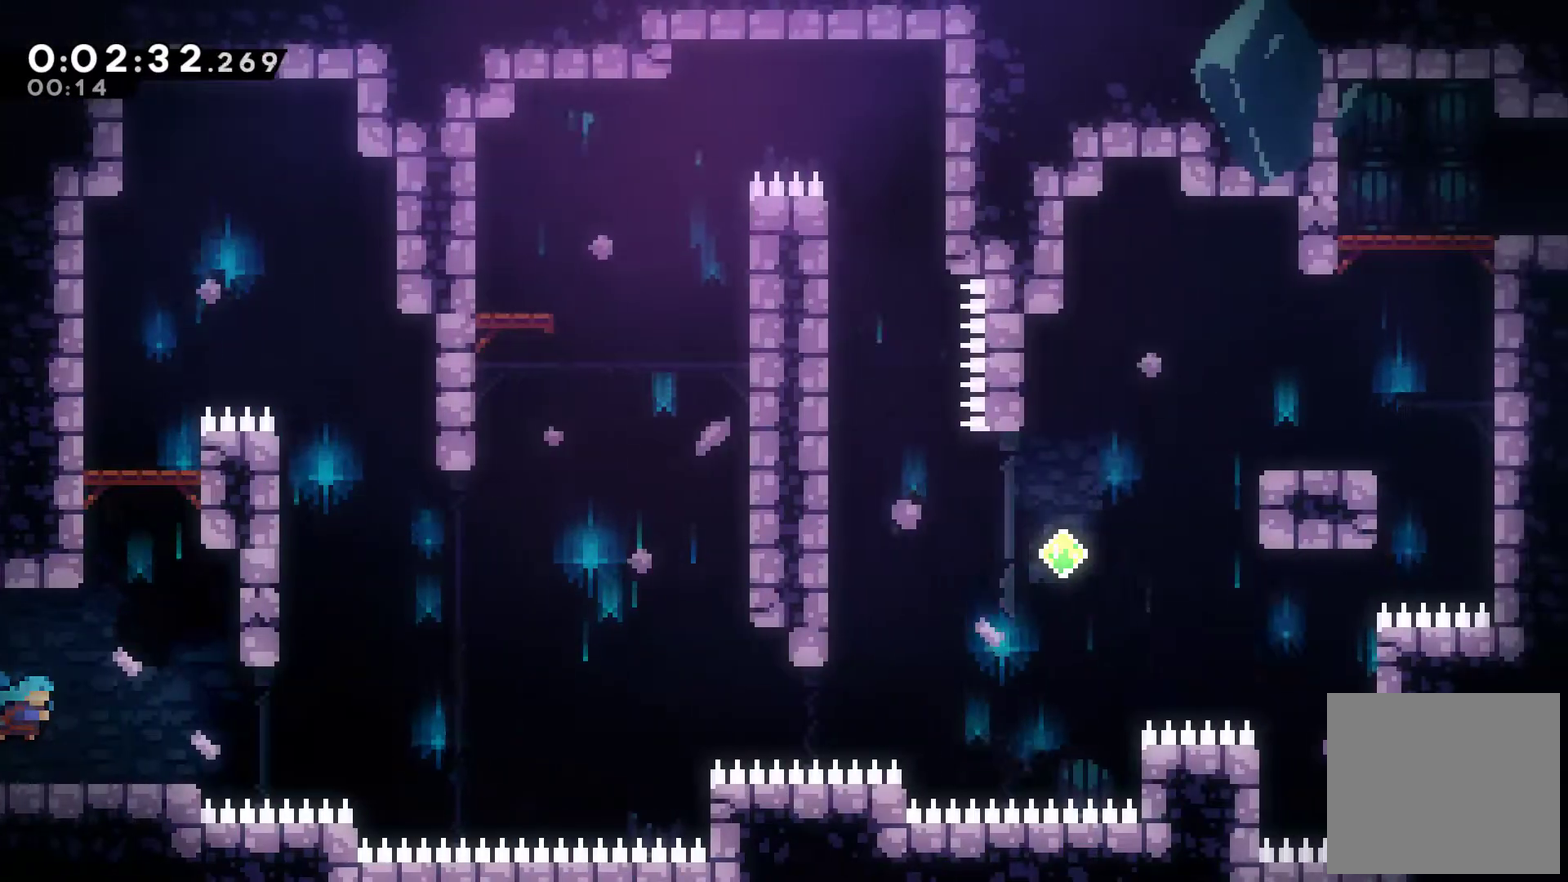
{"buttons": ["DPAD_RIGHT"], "left_stick": "center", "events": [[67, "DPAD_RIGHT", "up"], [67, "DPAD_UP", "up"], [167, "DPAD_LEFT", "down"], [267, "DPAD_LEFT", "up"], [300, "DPAD_RIGHT", "down"]]}
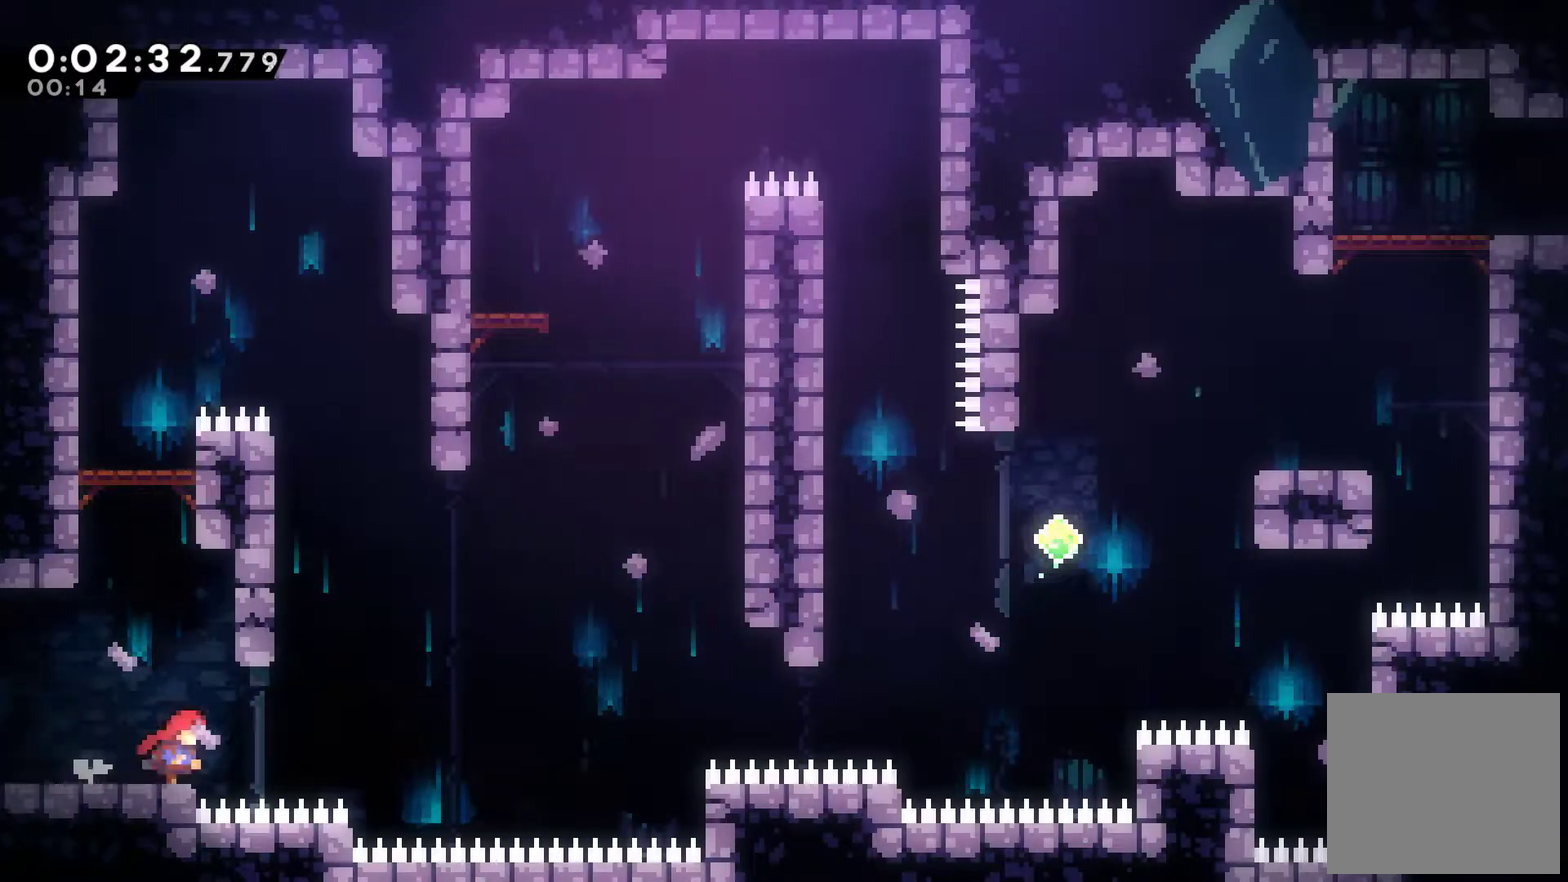
{"buttons": ["X", "DPAD_UP", "DPAD_RIGHT"], "left_stick": "center", "events": [[67, "A", "down"], [300, "DPAD_UP", "down"], [333, "A", "up"], [400, "X", "down"]]}
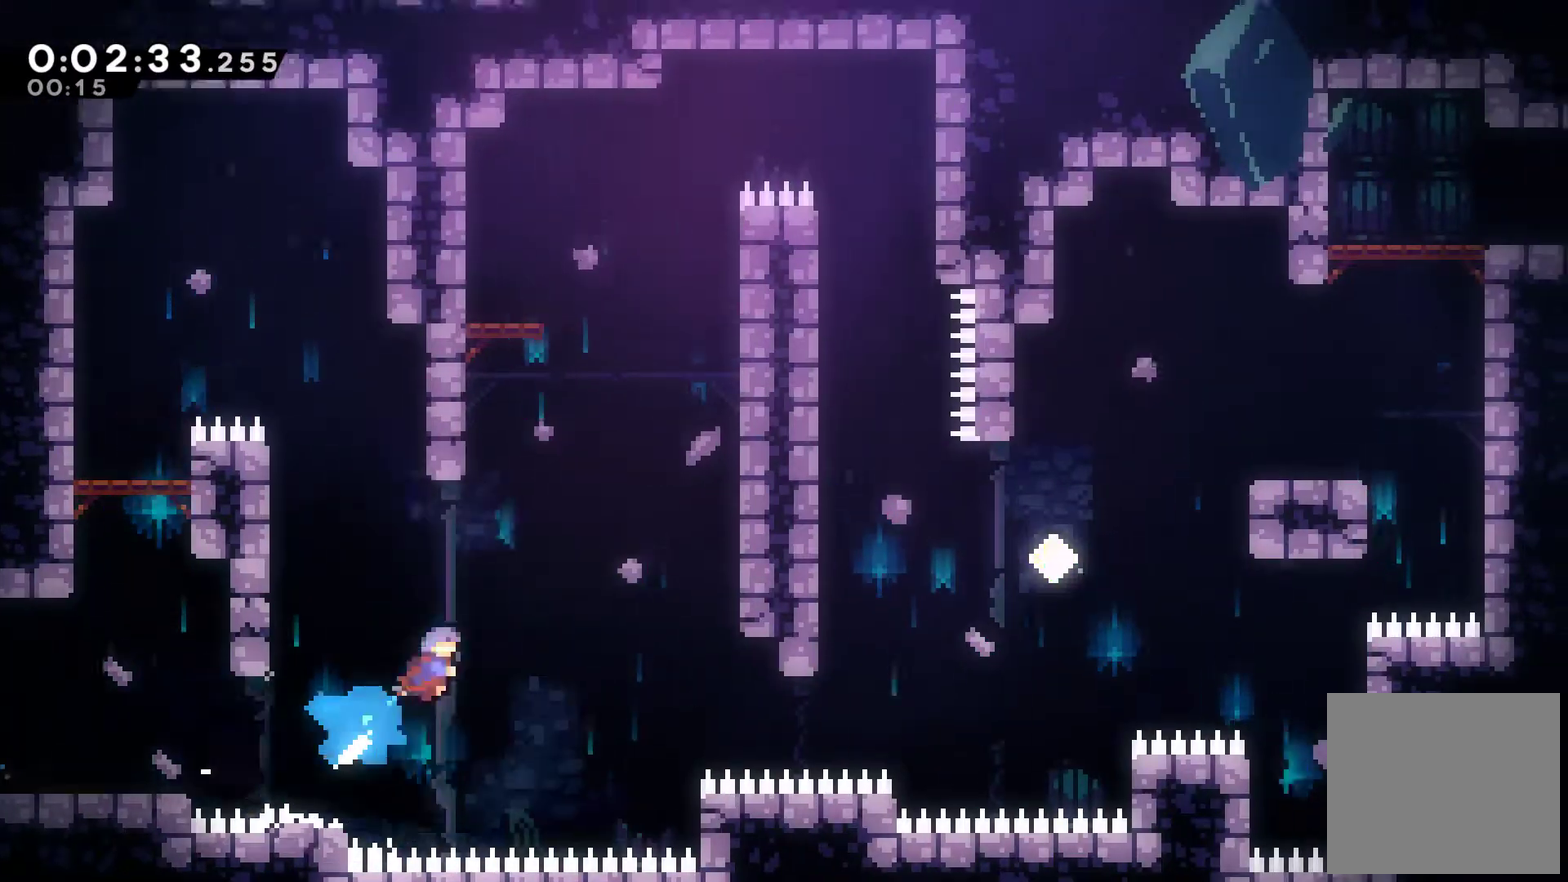
{"buttons": ["DPAD_UP", "DPAD_RIGHT"], "left_stick": "center", "events": [[267, "R1", "down"], [267, "X", "up"], [500, "R1", "up"]]}
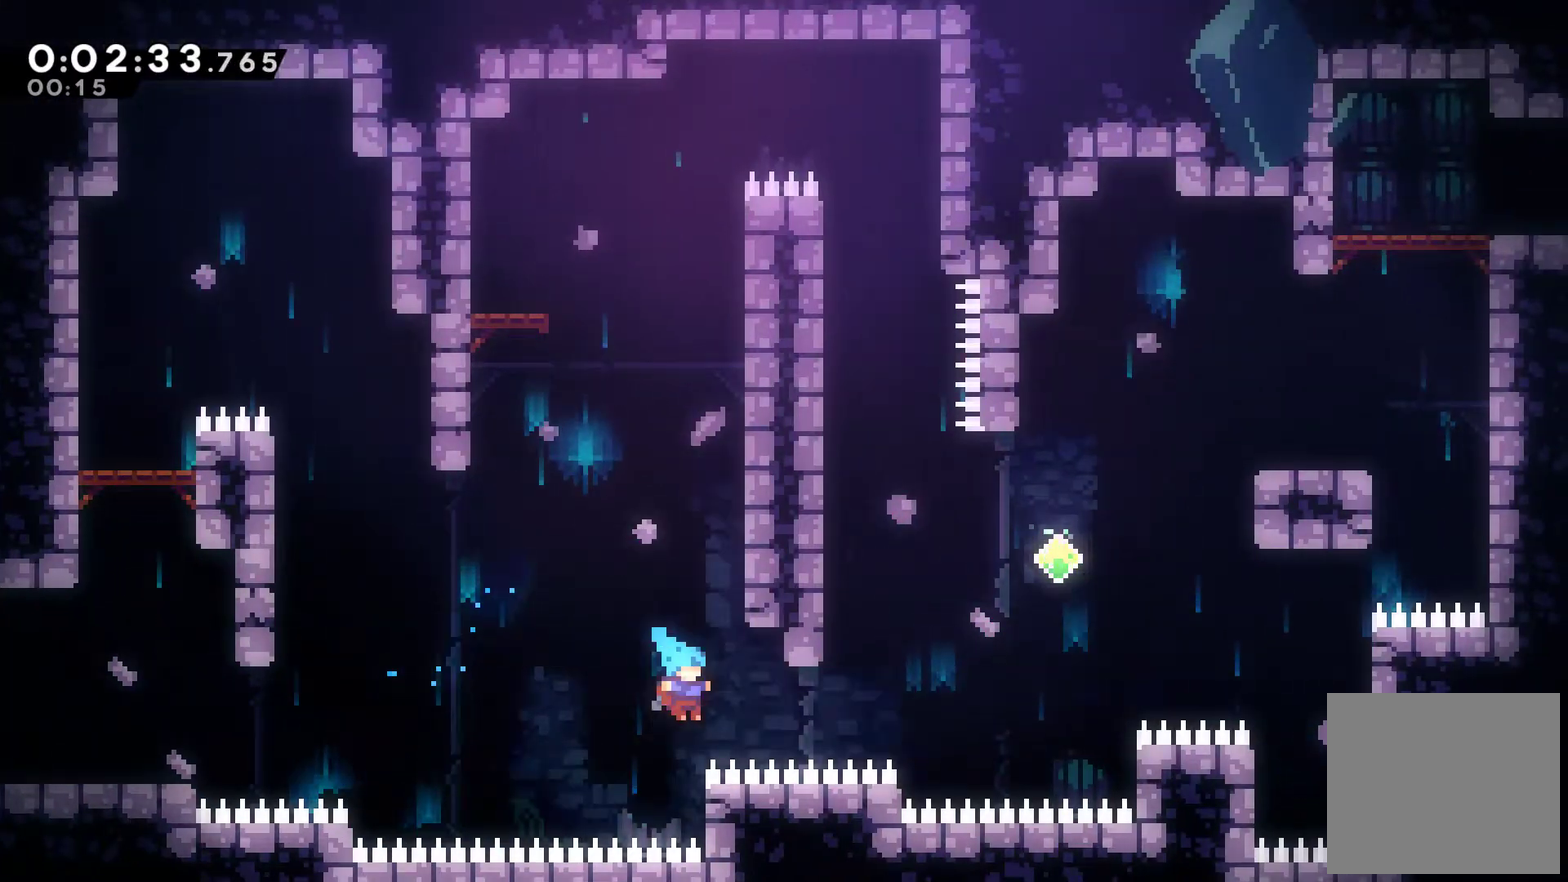
{"buttons": ["A"], "left_stick": "center", "events": [[33, "DPAD_UP", "up"], [100, "DPAD_RIGHT", "up"], [133, "A", "down"], [200, "A", "up"], [267, "A", "down"], [400, "A", "up"], [467, "A", "down"]]}
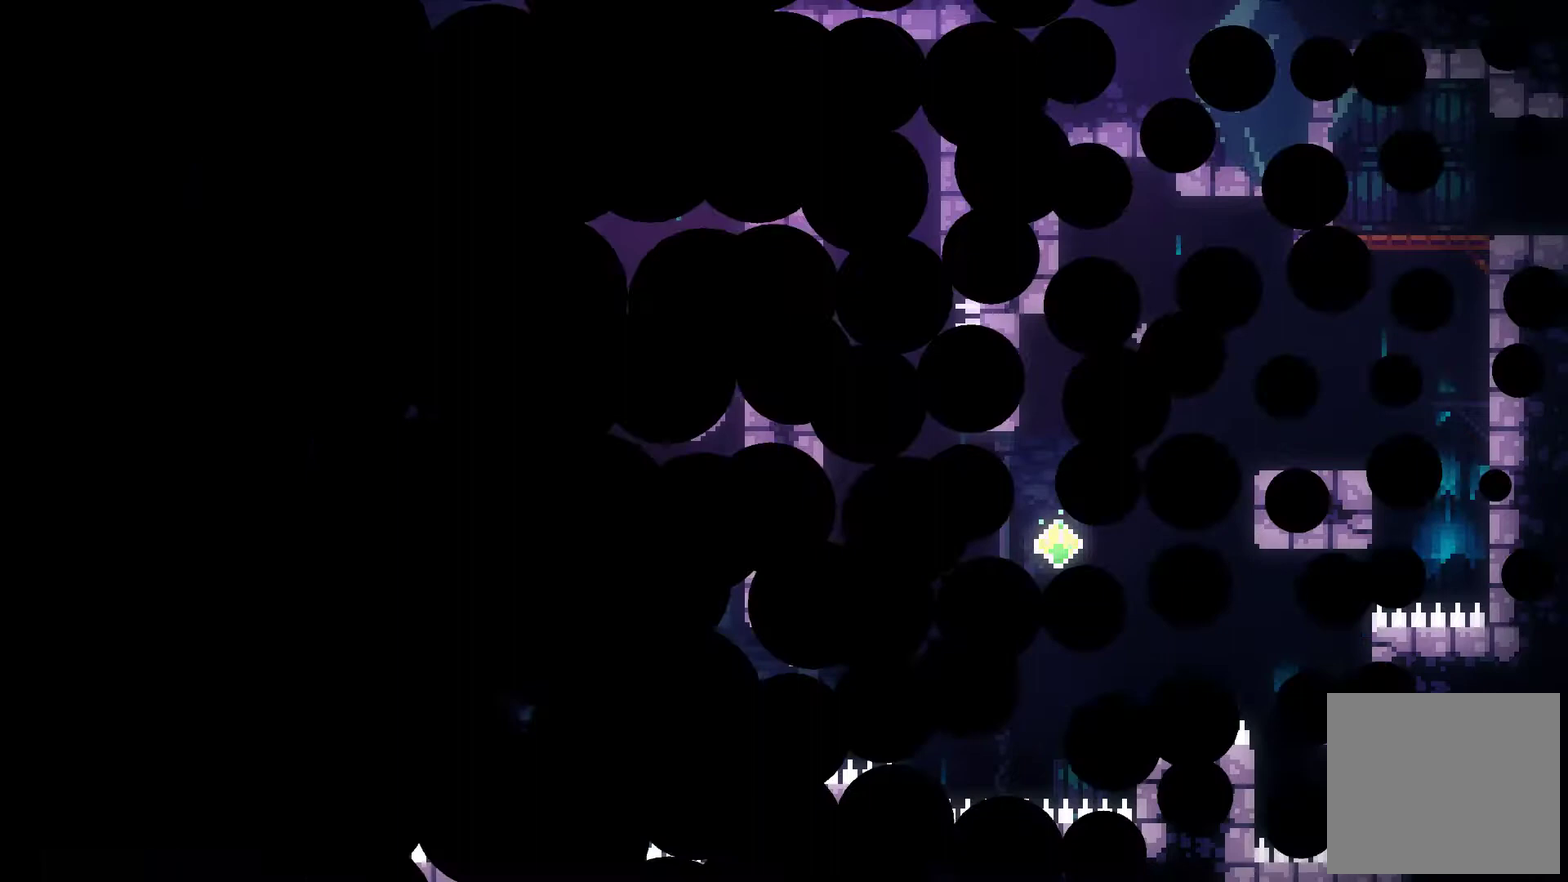
{"buttons": [], "left_stick": "center", "events": [[67, "A", "up"], [133, "A", "down"], [267, "A", "up"]]}
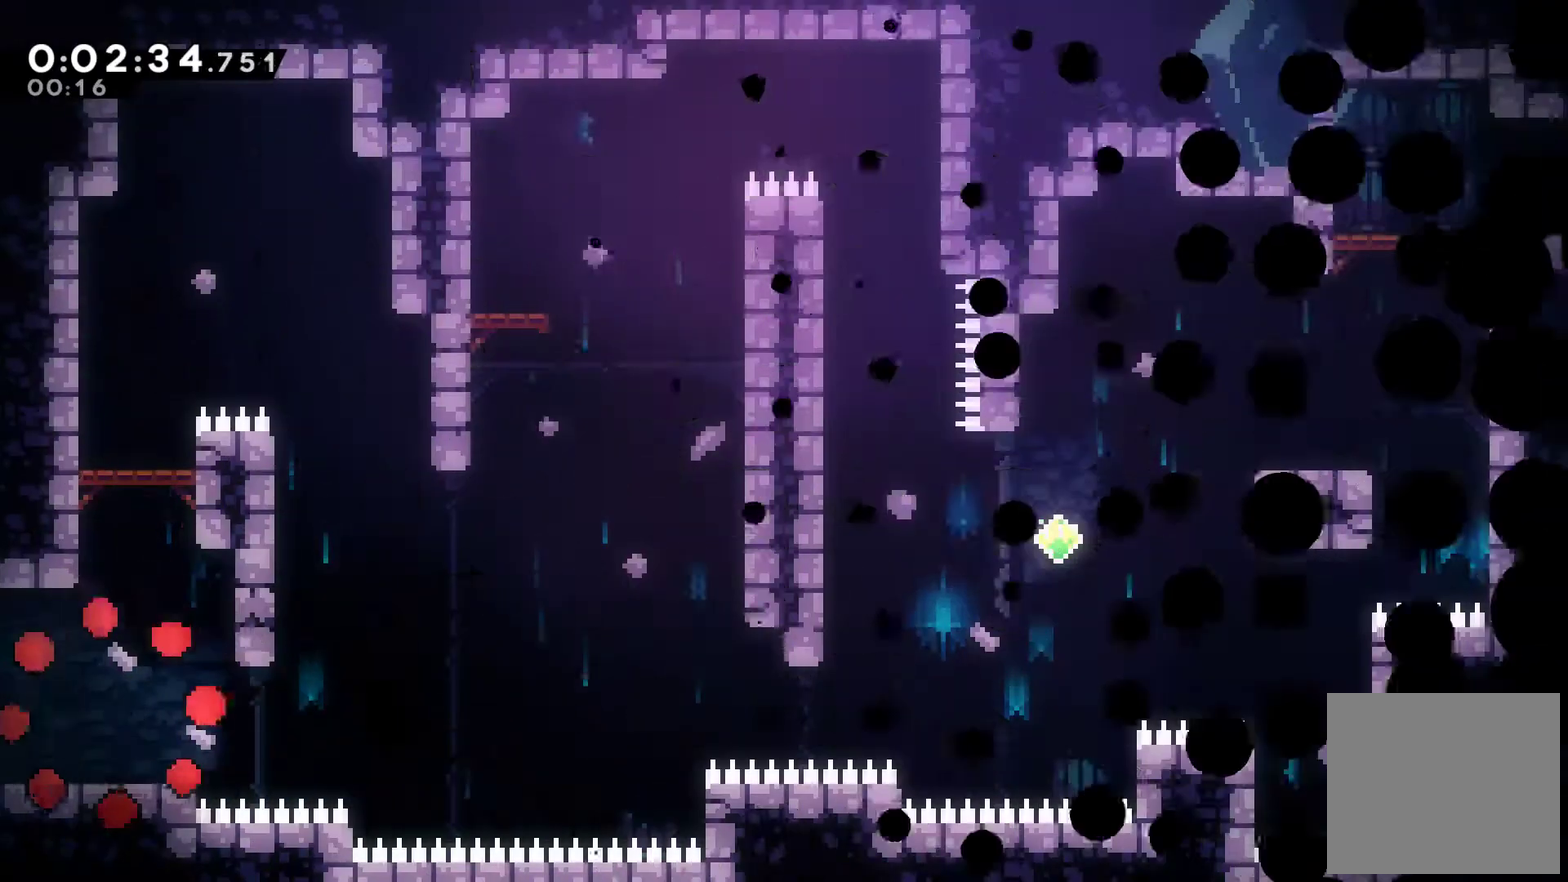
{"buttons": ["A", "X", "DPAD_DOWN", "DPAD_RIGHT"], "left_stick": "center", "events": [[233, "A", "down"], [333, "A", "up"], [333, "X", "down"], [367, "DPAD_DOWN", "down"], [367, "DPAD_RIGHT", "down"], [500, "A", "down"]]}
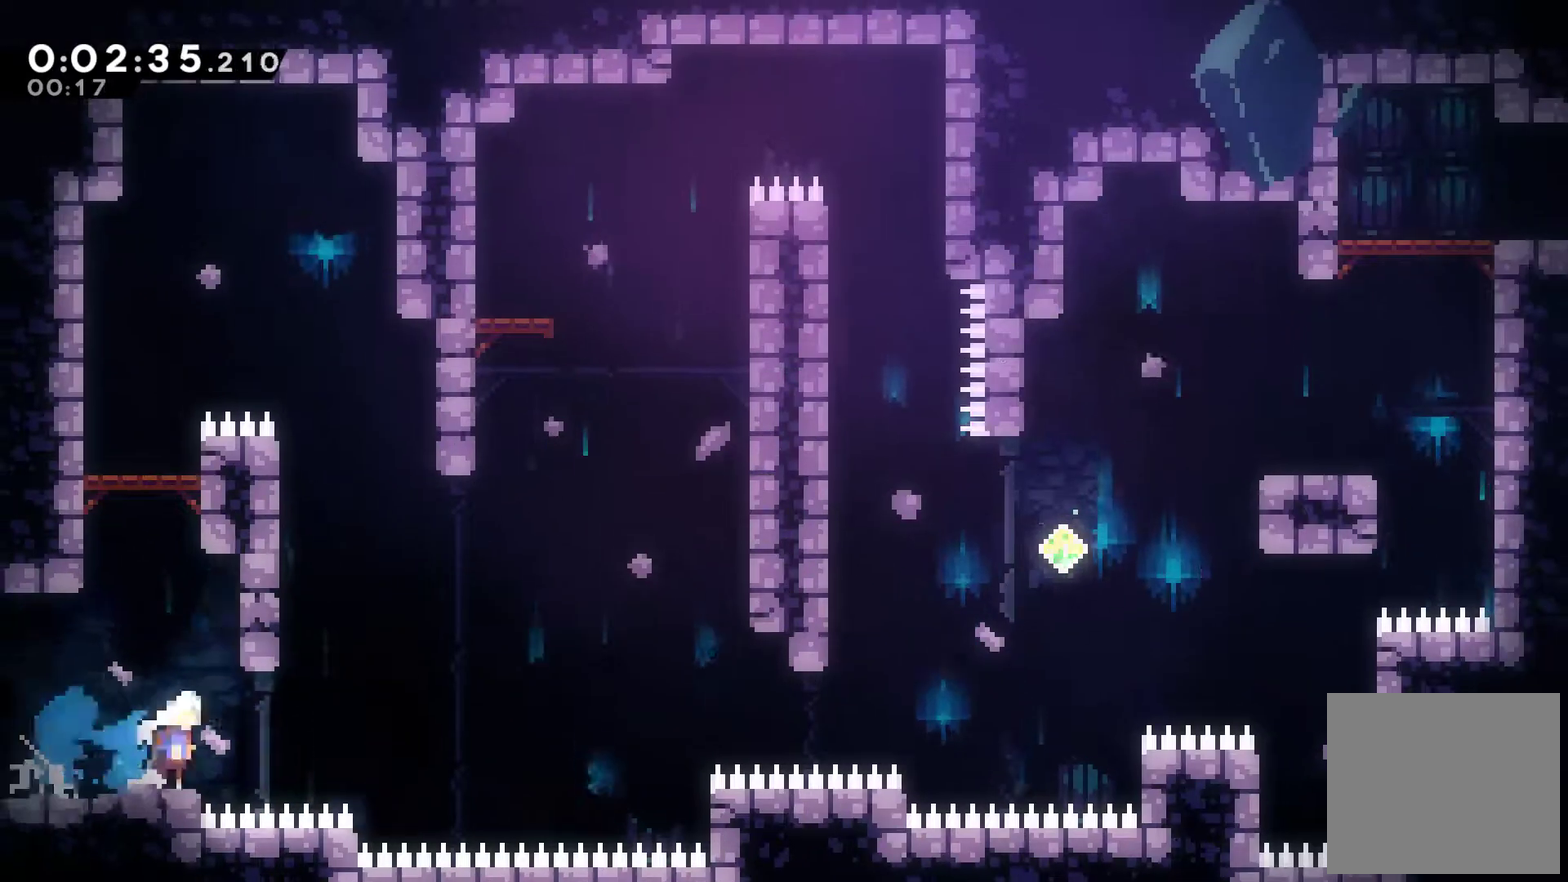
{"buttons": ["R1", "DPAD_UP", "DPAD_RIGHT"], "left_stick": "center", "events": [[67, "DPAD_DOWN", "up"], [200, "DPAD_UP", "down"], [267, "A", "up"], [267, "X", "up"], [333, "X", "down"], [467, "R1", "down"], [467, "X", "up"]]}
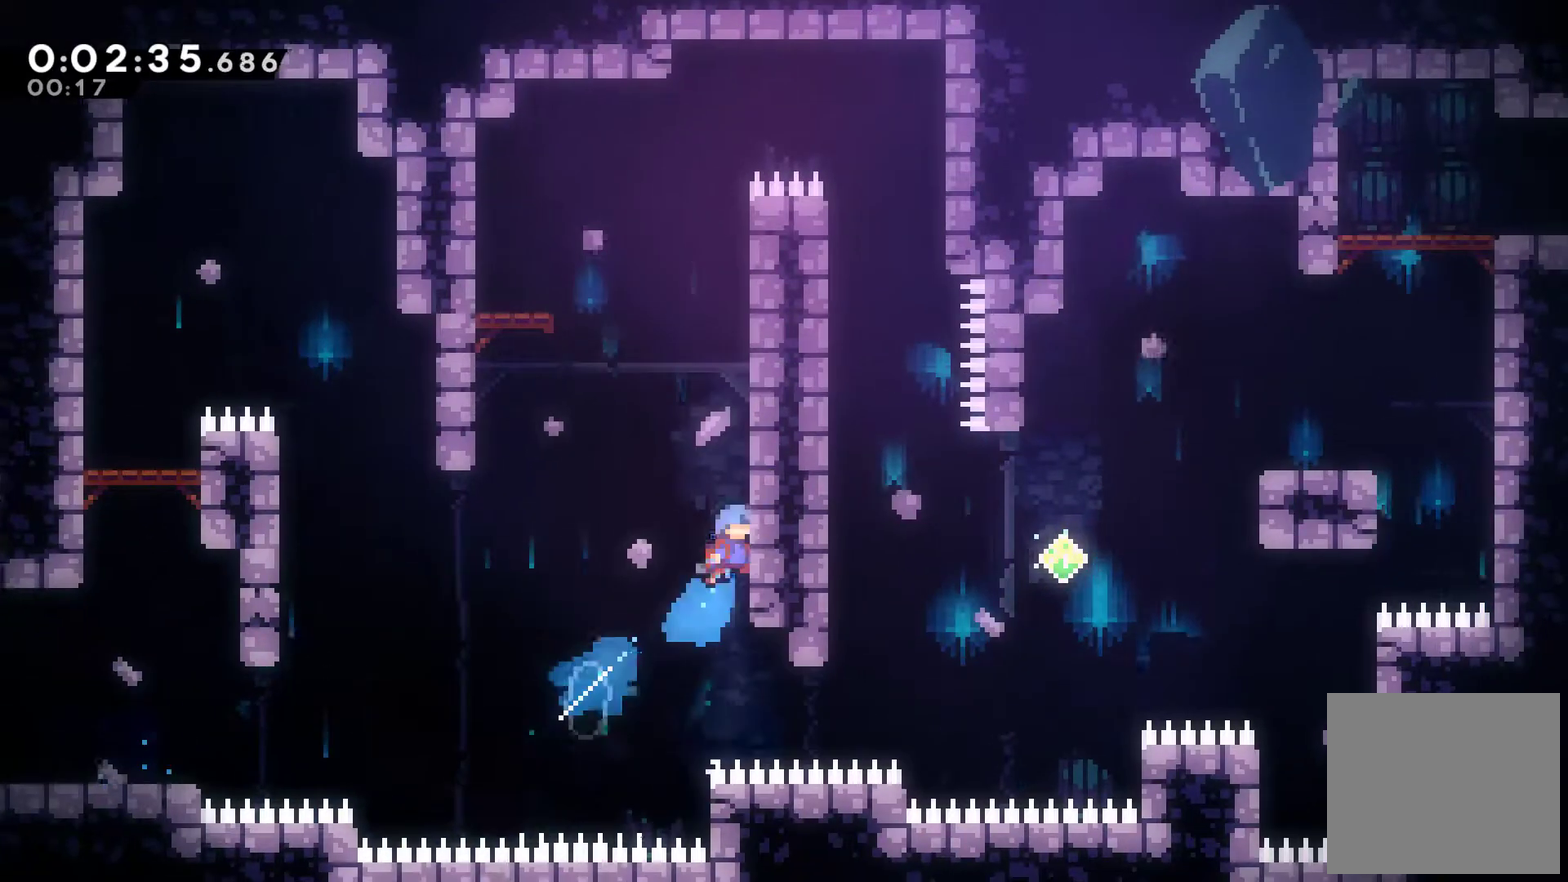
{"buttons": ["R1", "DPAD_UP", "DPAD_RIGHT"], "left_stick": "center", "events": [[67, "A", "down"], [233, "A", "up"], [300, "A", "down"], [433, "A", "up"]]}
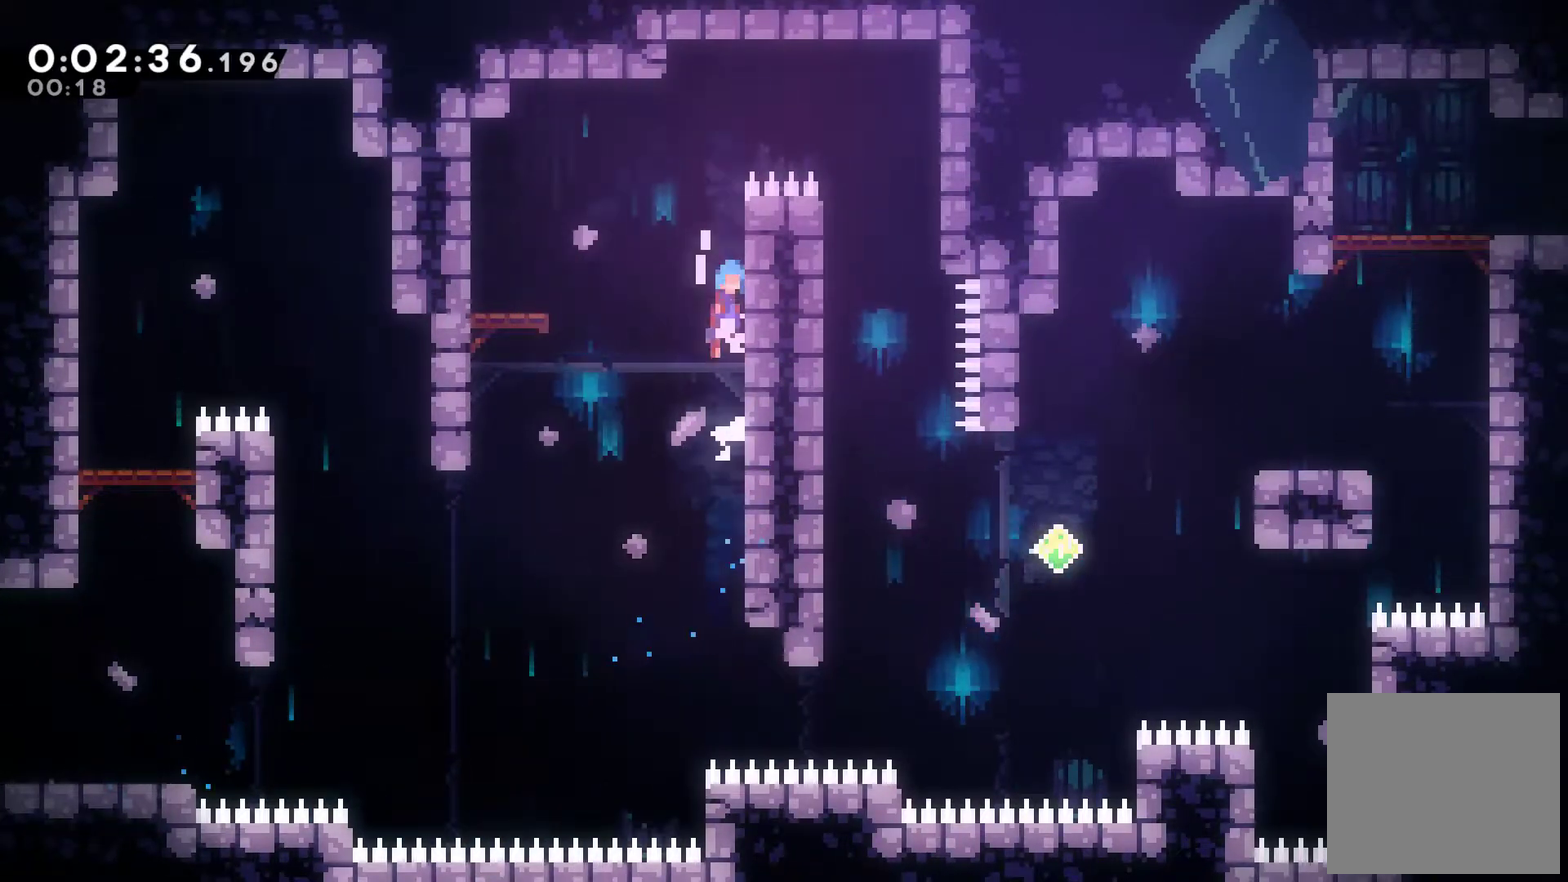
{"buttons": ["DPAD_RIGHT"], "left_stick": "center", "events": [[33, "A", "down"], [200, "A", "up"], [300, "A", "down"], [467, "DPAD_UP", "up"], [500, "A", "up"], [500, "R1", "up"]]}
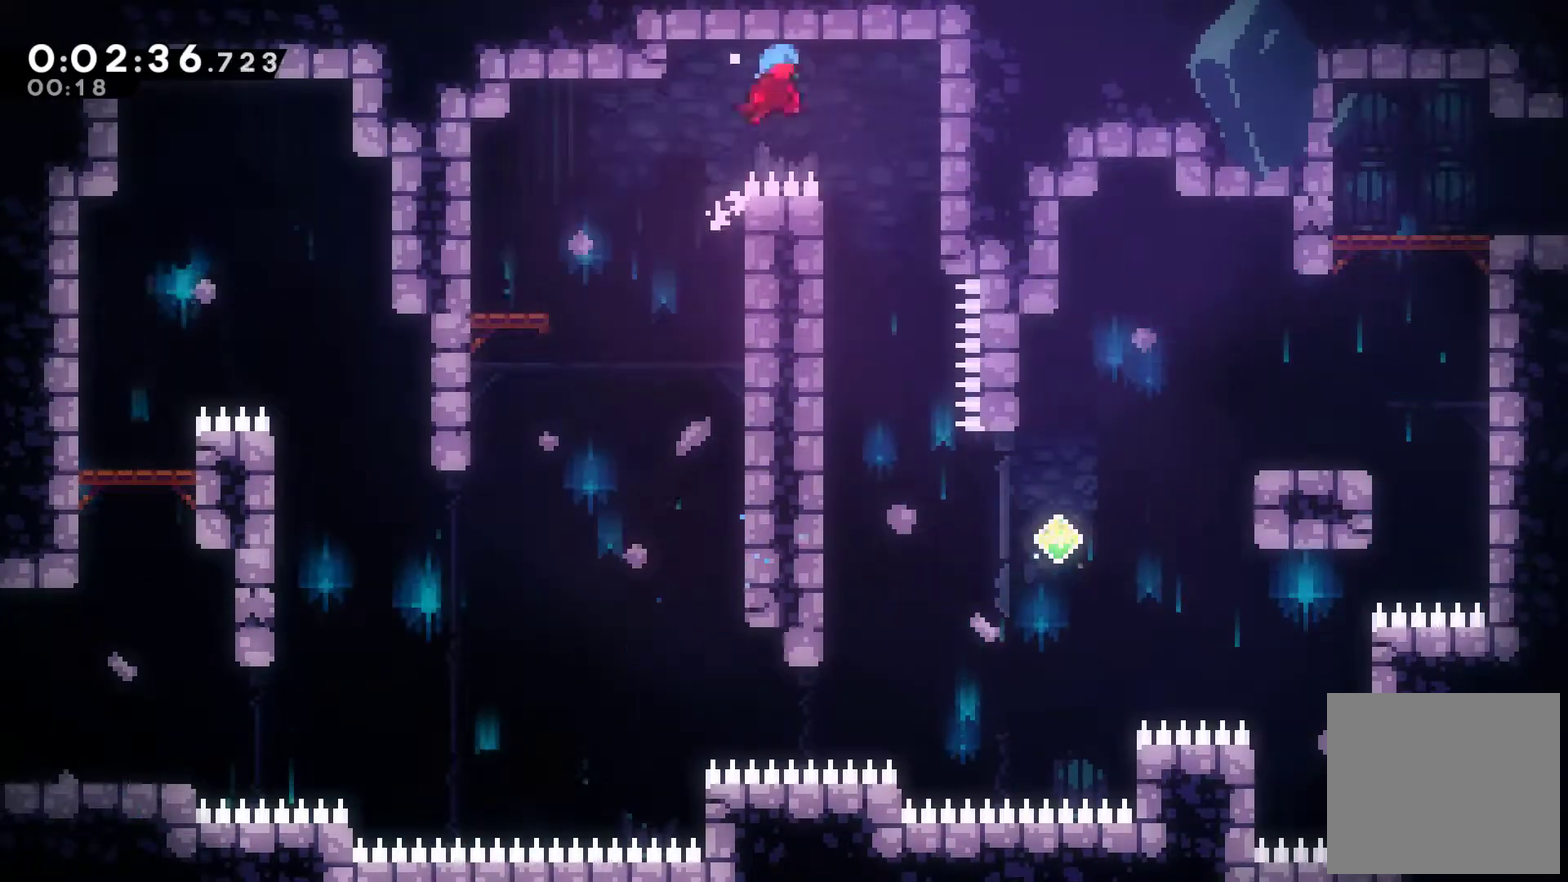
{"buttons": [], "left_stick": "center", "events": [[200, "DPAD_RIGHT", "up"]]}
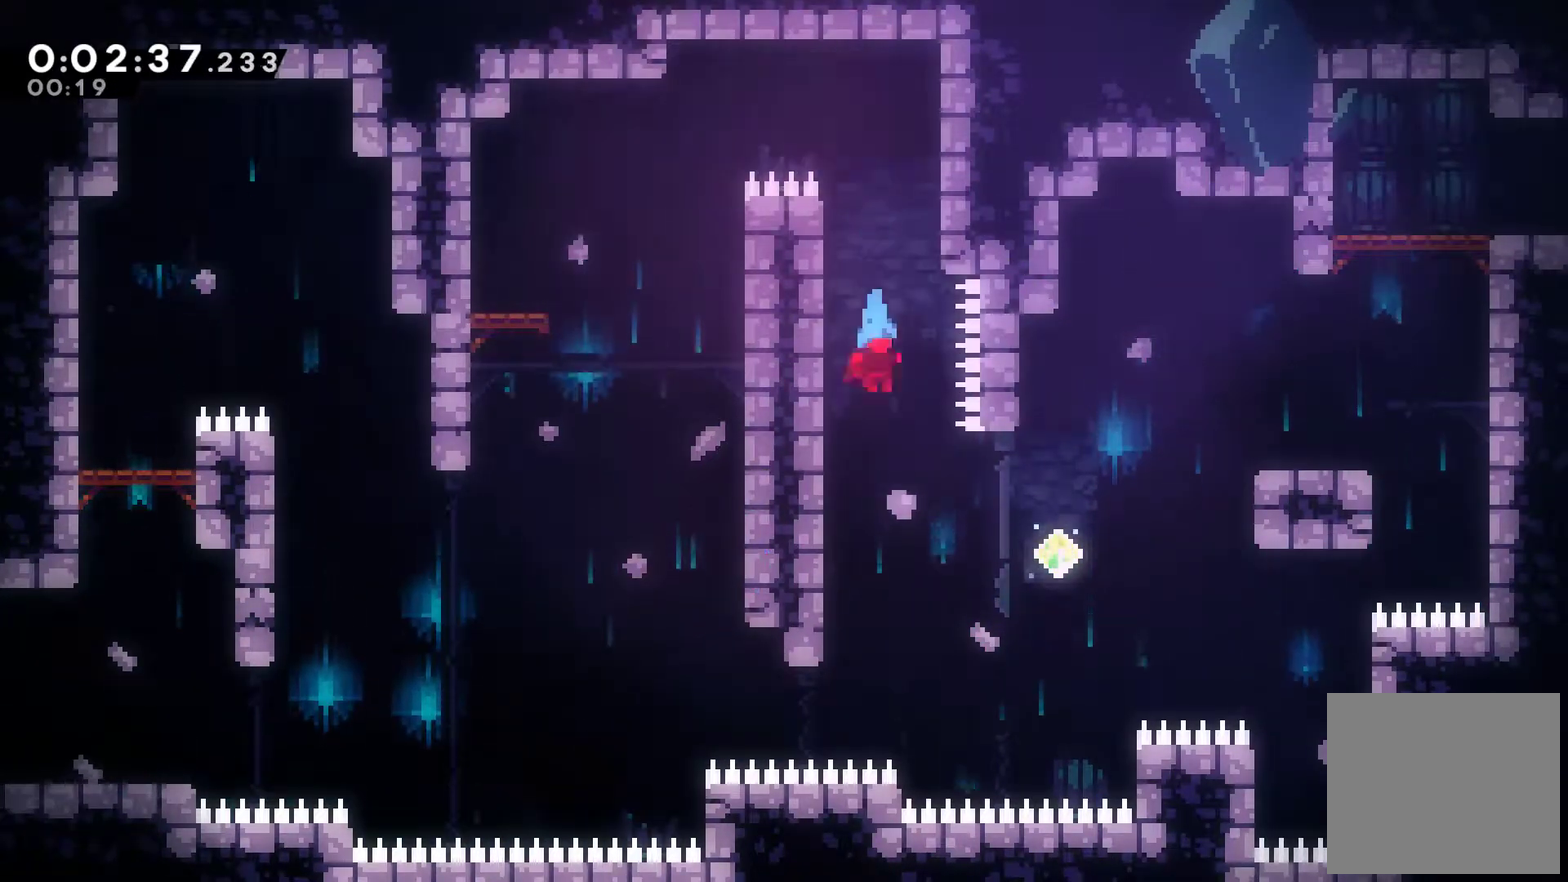
{"buttons": ["DPAD_RIGHT"], "left_stick": "center", "events": [[200, "DPAD_LEFT", "down"], [200, "DPAD_UP", "down"], [333, "A", "down"], [400, "DPAD_LEFT", "up"], [400, "DPAD_RIGHT", "down"], [433, "DPAD_UP", "up"], [500, "A", "up"]]}
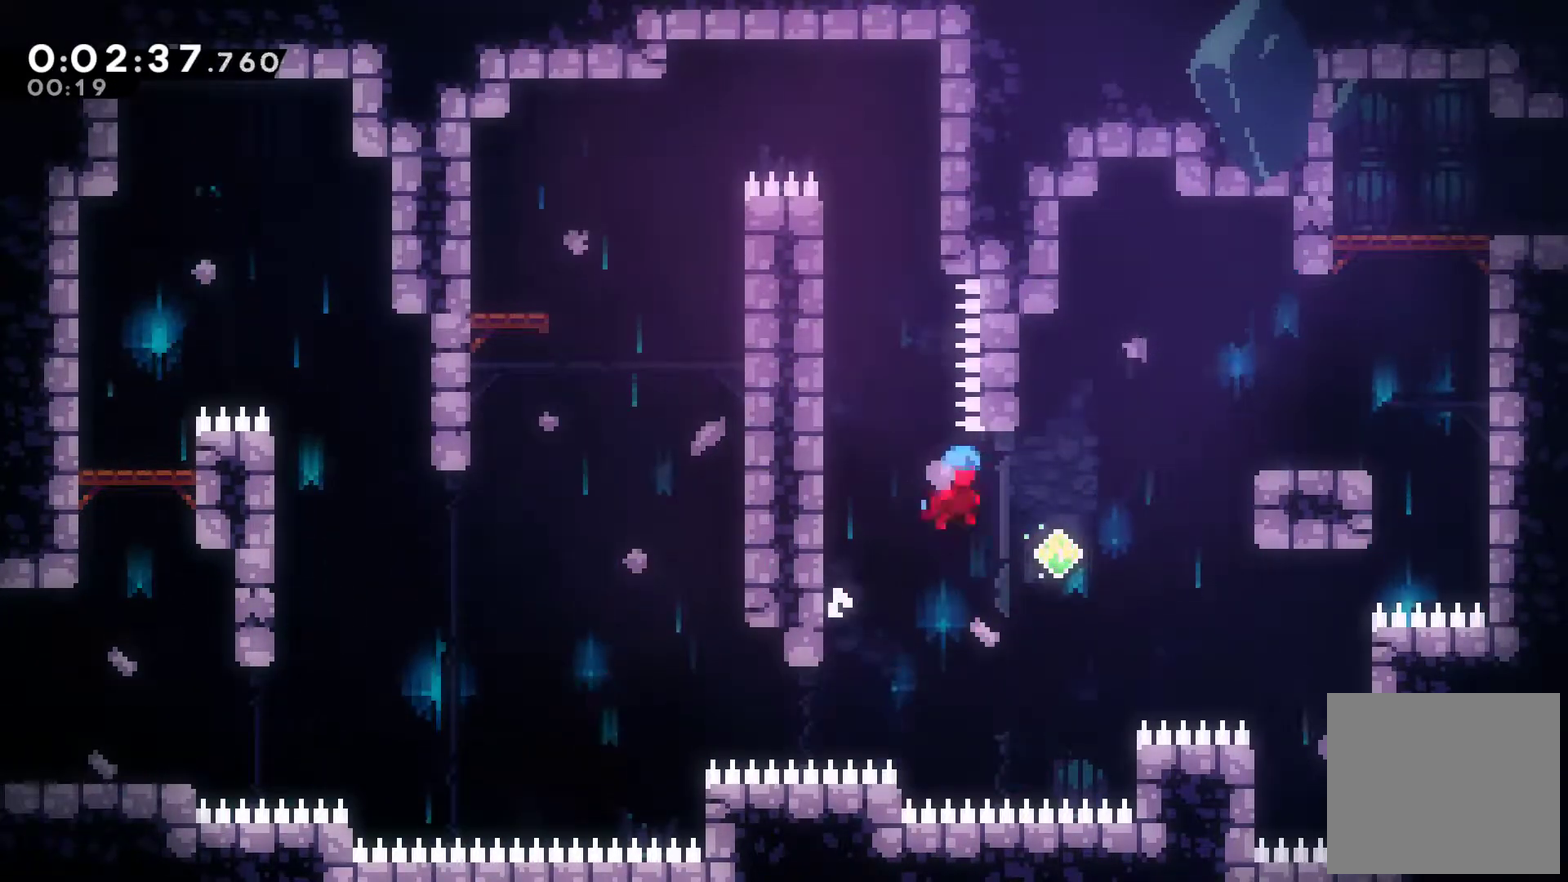
{"buttons": ["DPAD_RIGHT"], "left_stick": "center", "events": [[167, "DPAD_UP", "down"], [267, "X", "down"], [333, "X", "up"], [400, "DPAD_UP", "up"]]}
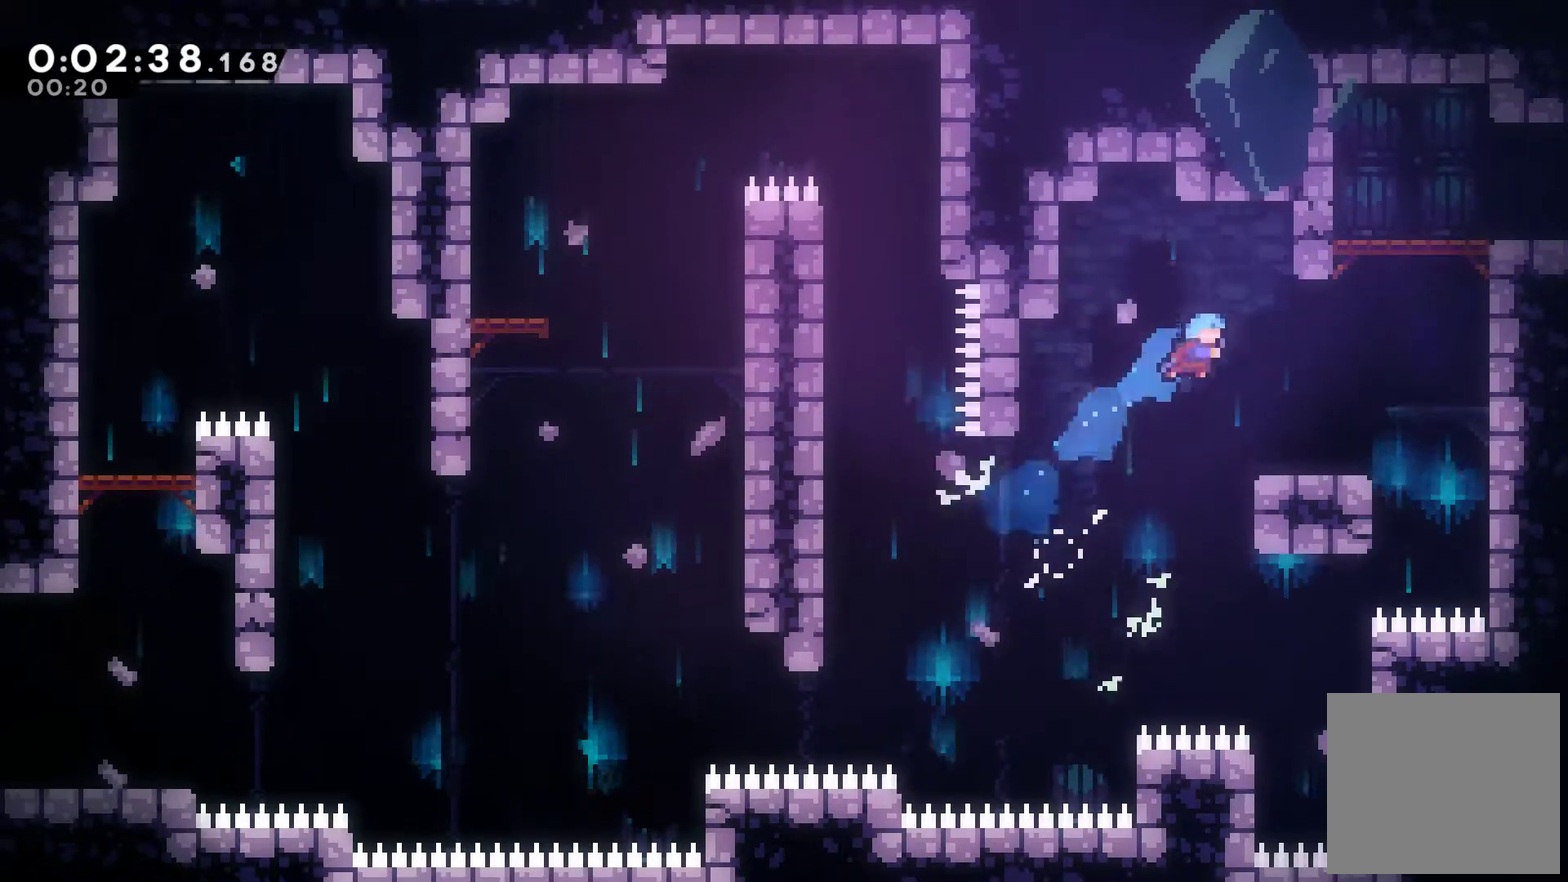
{"buttons": ["X", "DPAD_UP"], "left_stick": "center", "events": [[400, "A", "down"], [400, "DPAD_UP", "down"], [467, "DPAD_RIGHT", "up"], [467, "X", "down"], [500, "A", "up"]]}
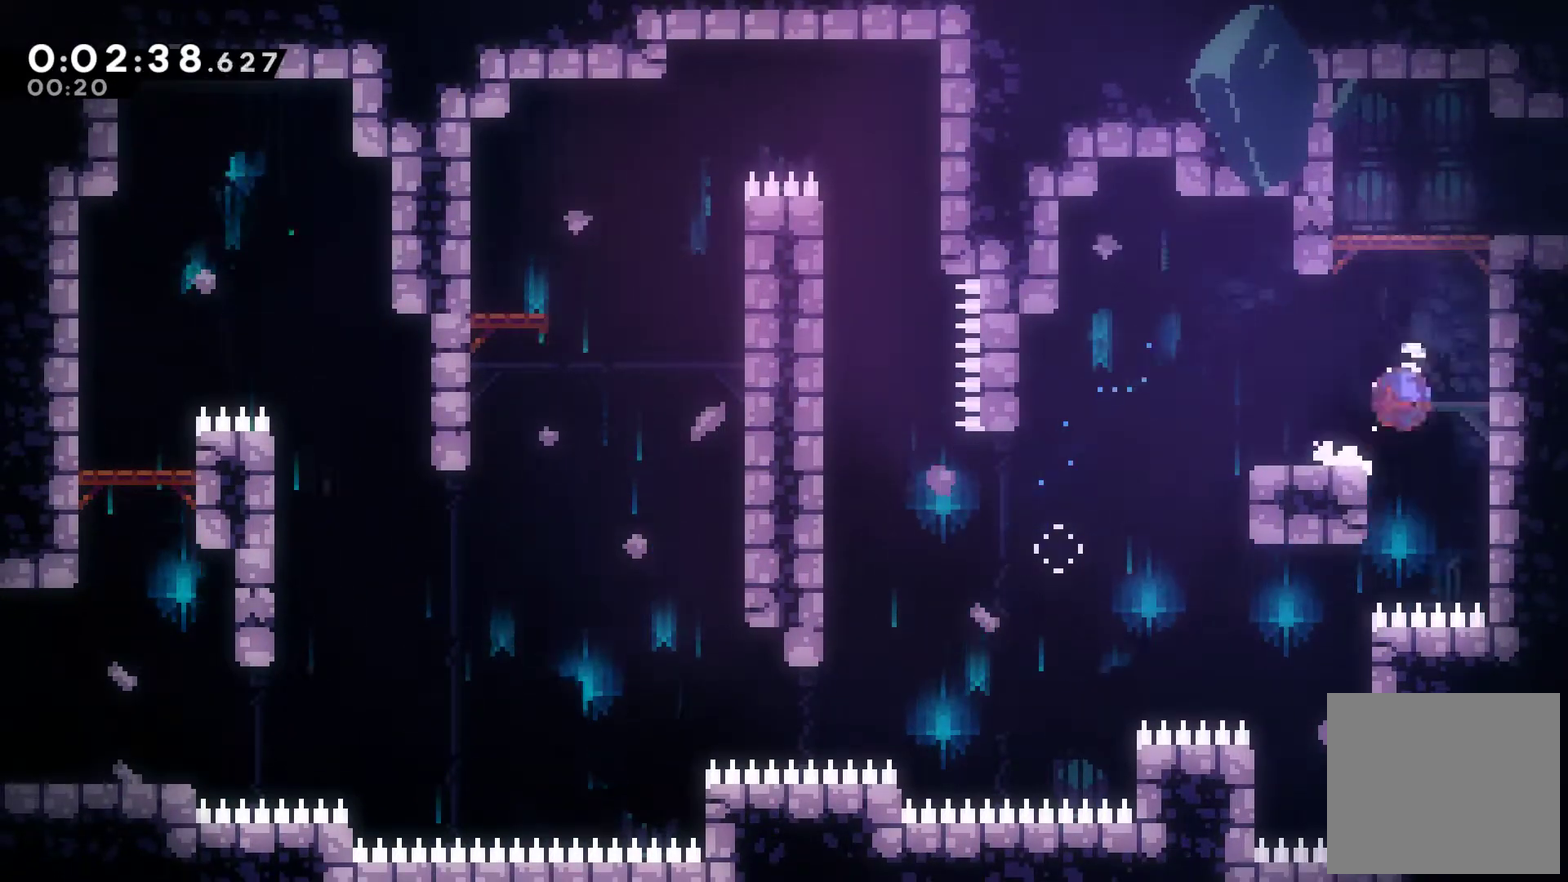
{"buttons": ["DPAD_RIGHT"], "left_stick": "center", "events": [[133, "DPAD_UP", "up"], [133, "X", "up"], [367, "DPAD_RIGHT", "down"]]}
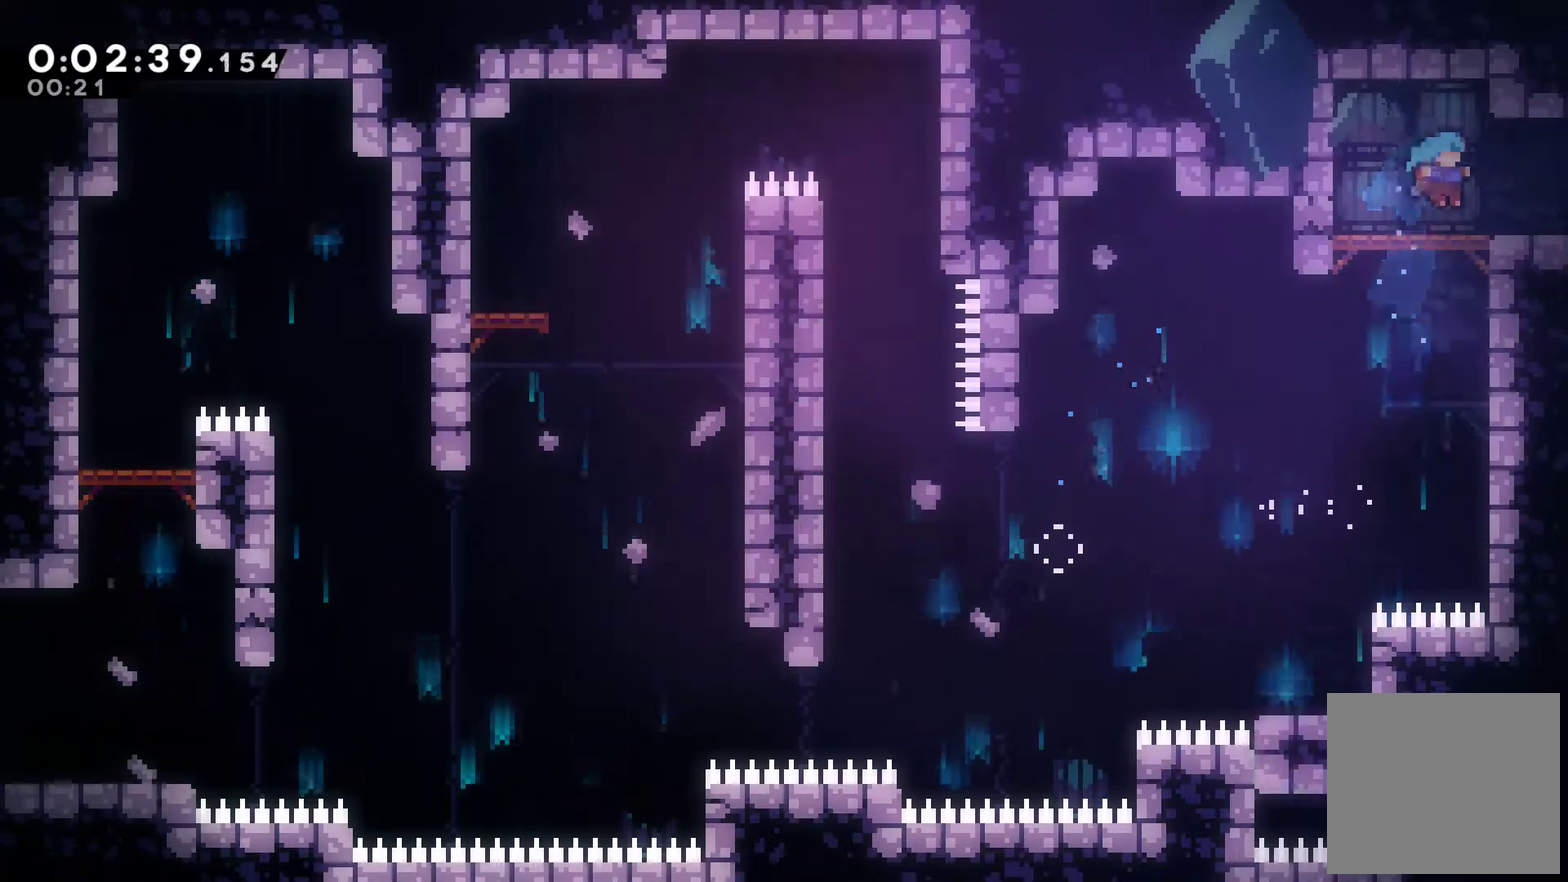
{"buttons": ["X", "DPAD_RIGHT"], "left_stick": "center", "events": [[100, "X", "down"]]}
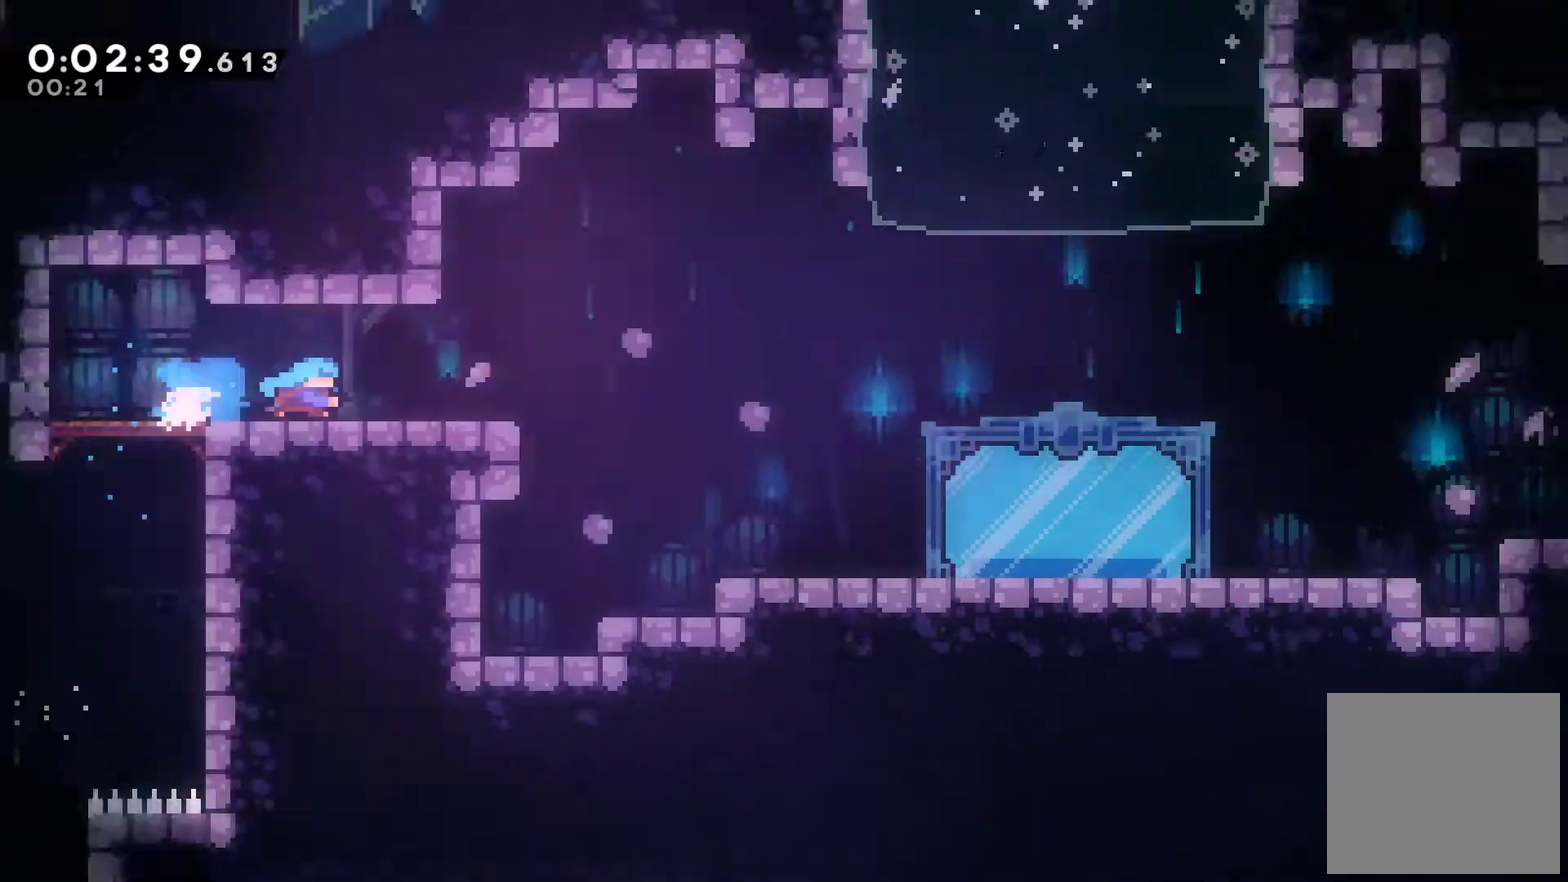
{"buttons": ["A", "X", "DPAD_DOWN", "DPAD_RIGHT"], "left_stick": "center", "events": [[133, "X", "up"], [433, "DPAD_DOWN", "down"], [500, "A", "down"], [500, "X", "down"]]}
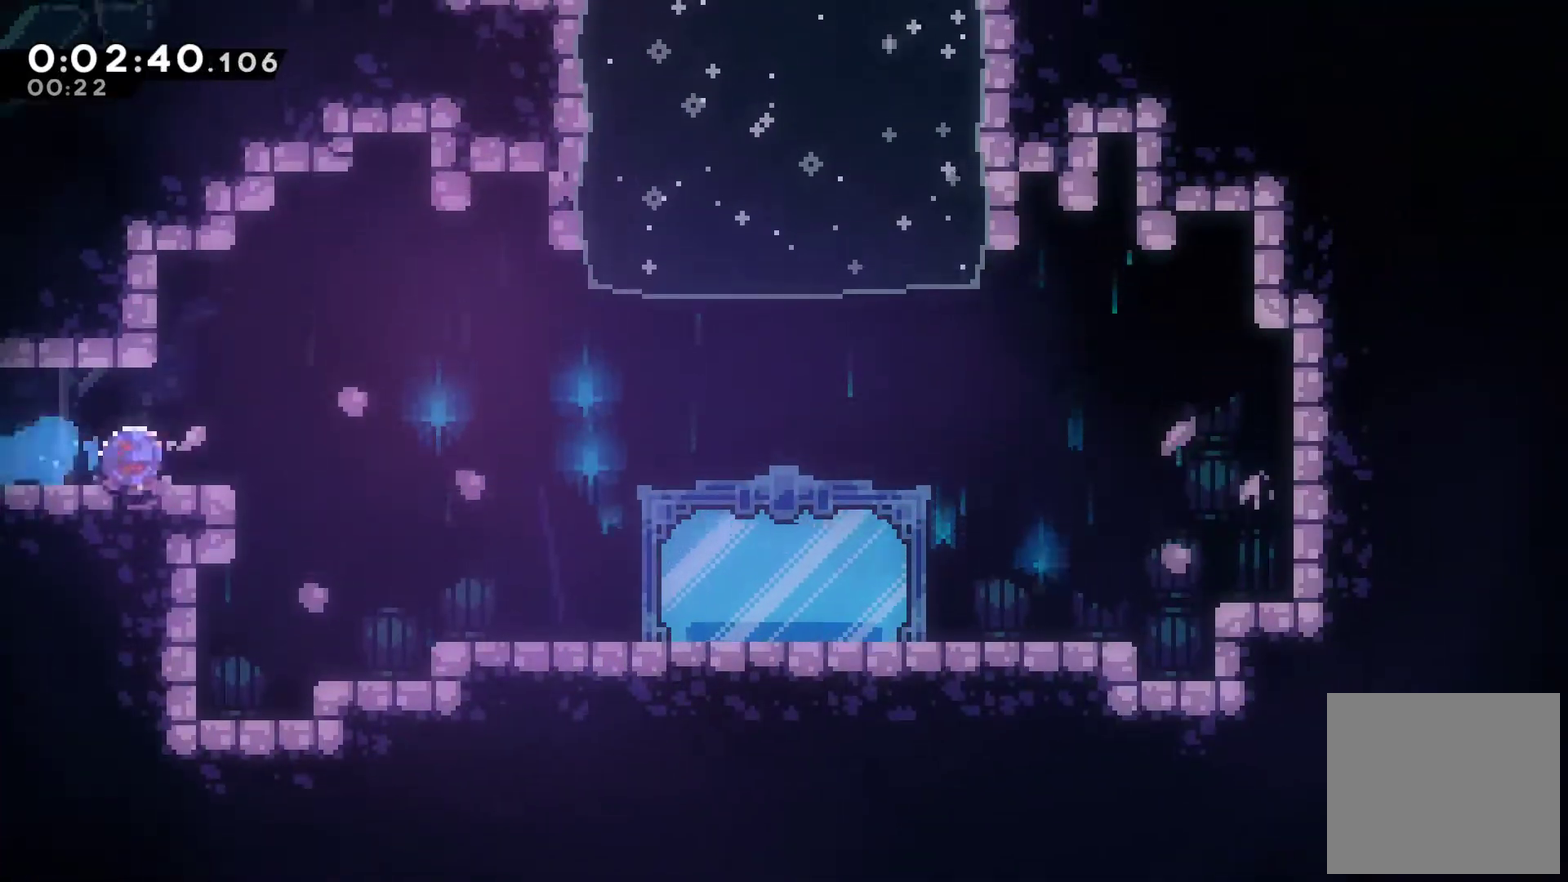
{"buttons": ["DPAD_DOWN"], "left_stick": "center", "events": [[33, "DPAD_DOWN", "up"], [133, "A", "up"], [133, "X", "up"], [400, "DPAD_DOWN", "down"], [500, "DPAD_RIGHT", "up"]]}
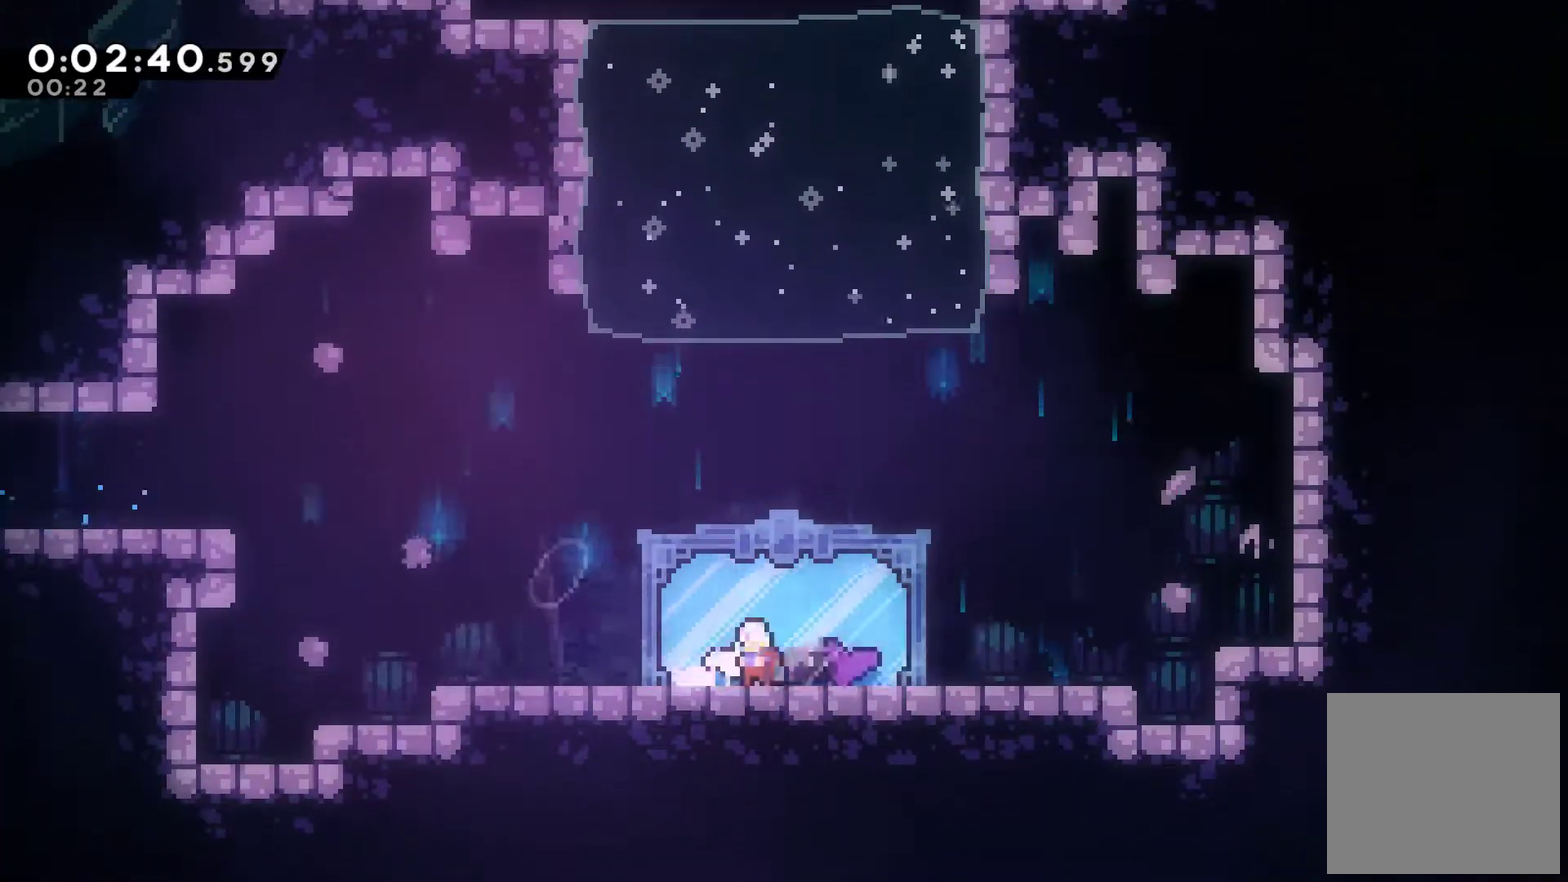
{"buttons": ["START"], "left_stick": "center", "events": [[33, "DPAD_LEFT", "down"], [67, "A", "down"], [67, "X", "down"], [200, "A", "up"], [233, "X", "up"], [400, "DPAD_DOWN", "up"], [400, "DPAD_LEFT", "up"], [433, "START", "down"]]}